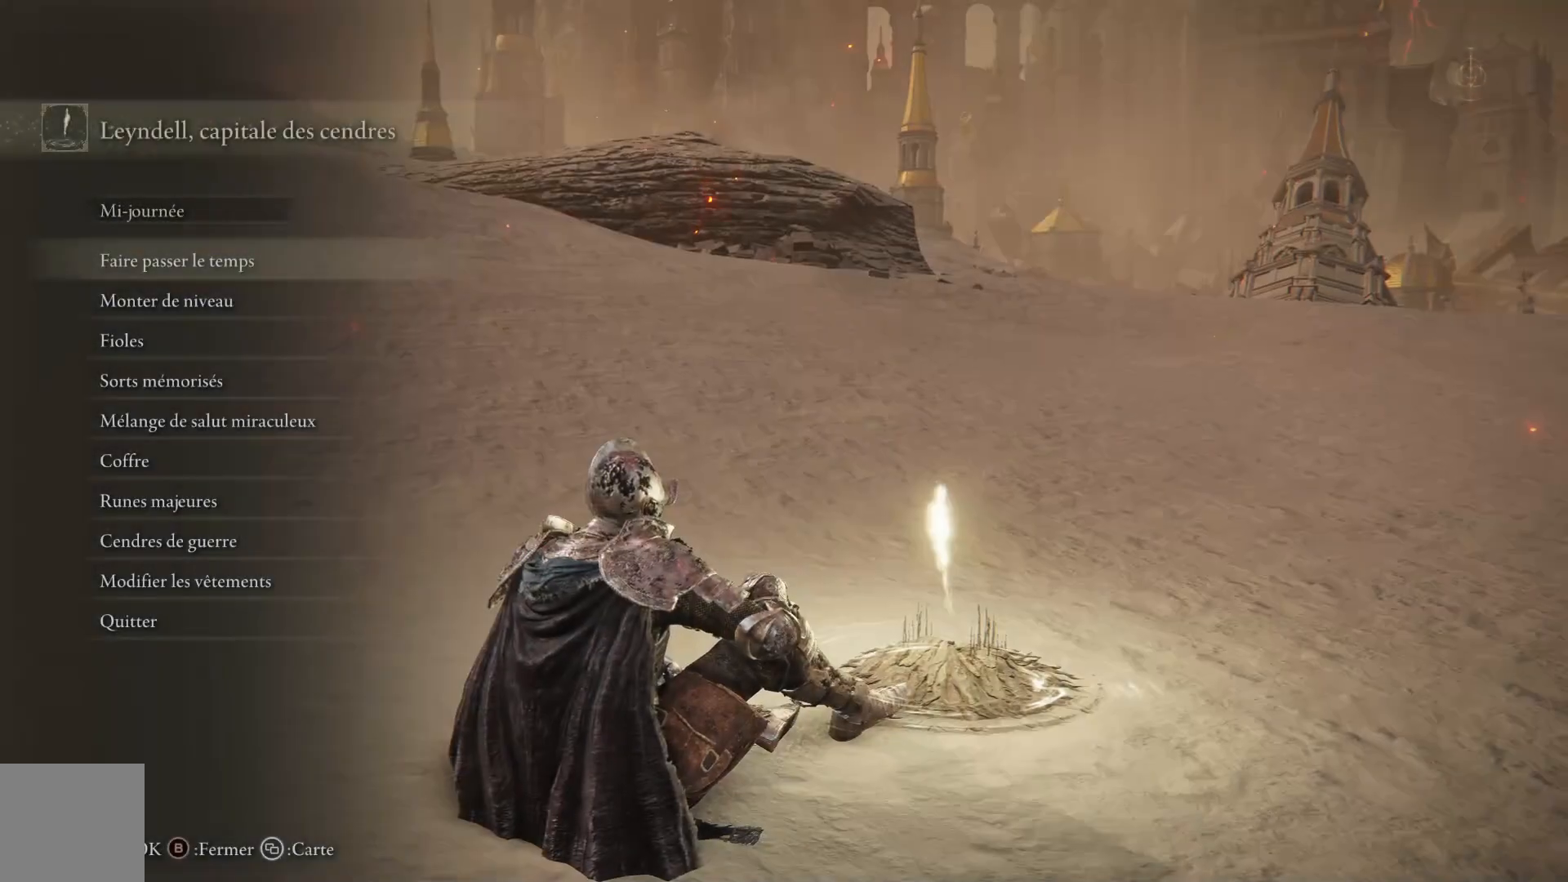
Gameplay with a controller (Xbox layout); each line is a JSON object with the inputs held at the frame after it. "events" lists button and stick changes between this image and that frame as [ms after this image, input, new state], when the widget could be followed in between.
{"buttons": ["A"], "left_stick": "center", "right_stick": "center", "events": [[167, "DPAD_DOWN", "down"], [267, "DPAD_DOWN", "up"], [483, "A", "down"]]}
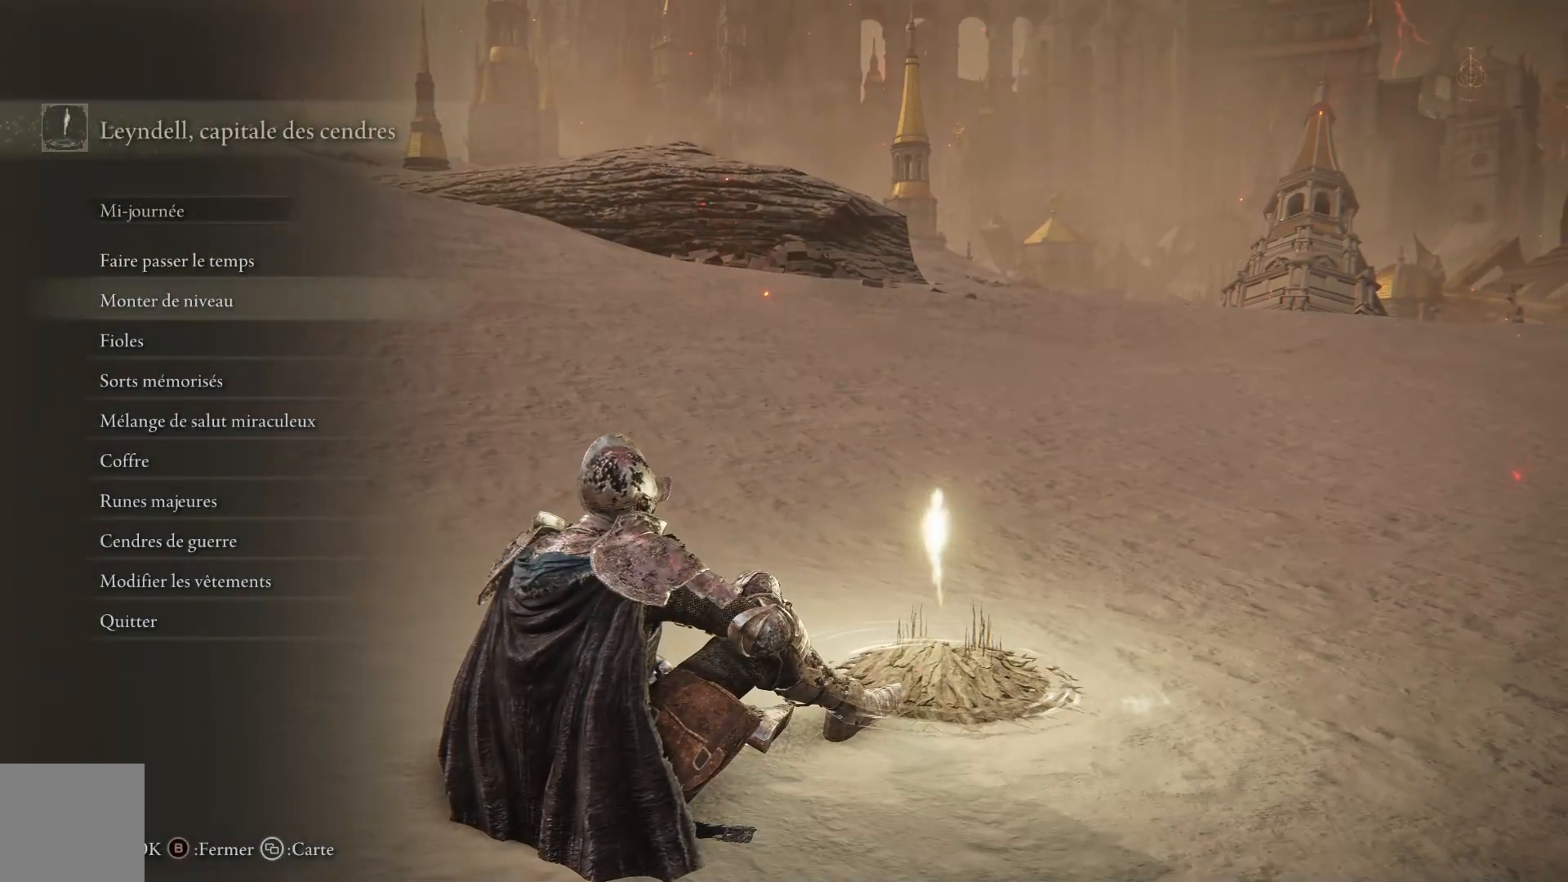
{"buttons": [], "left_stick": "center", "right_stick": "center", "events": [[67, "A", "up"]]}
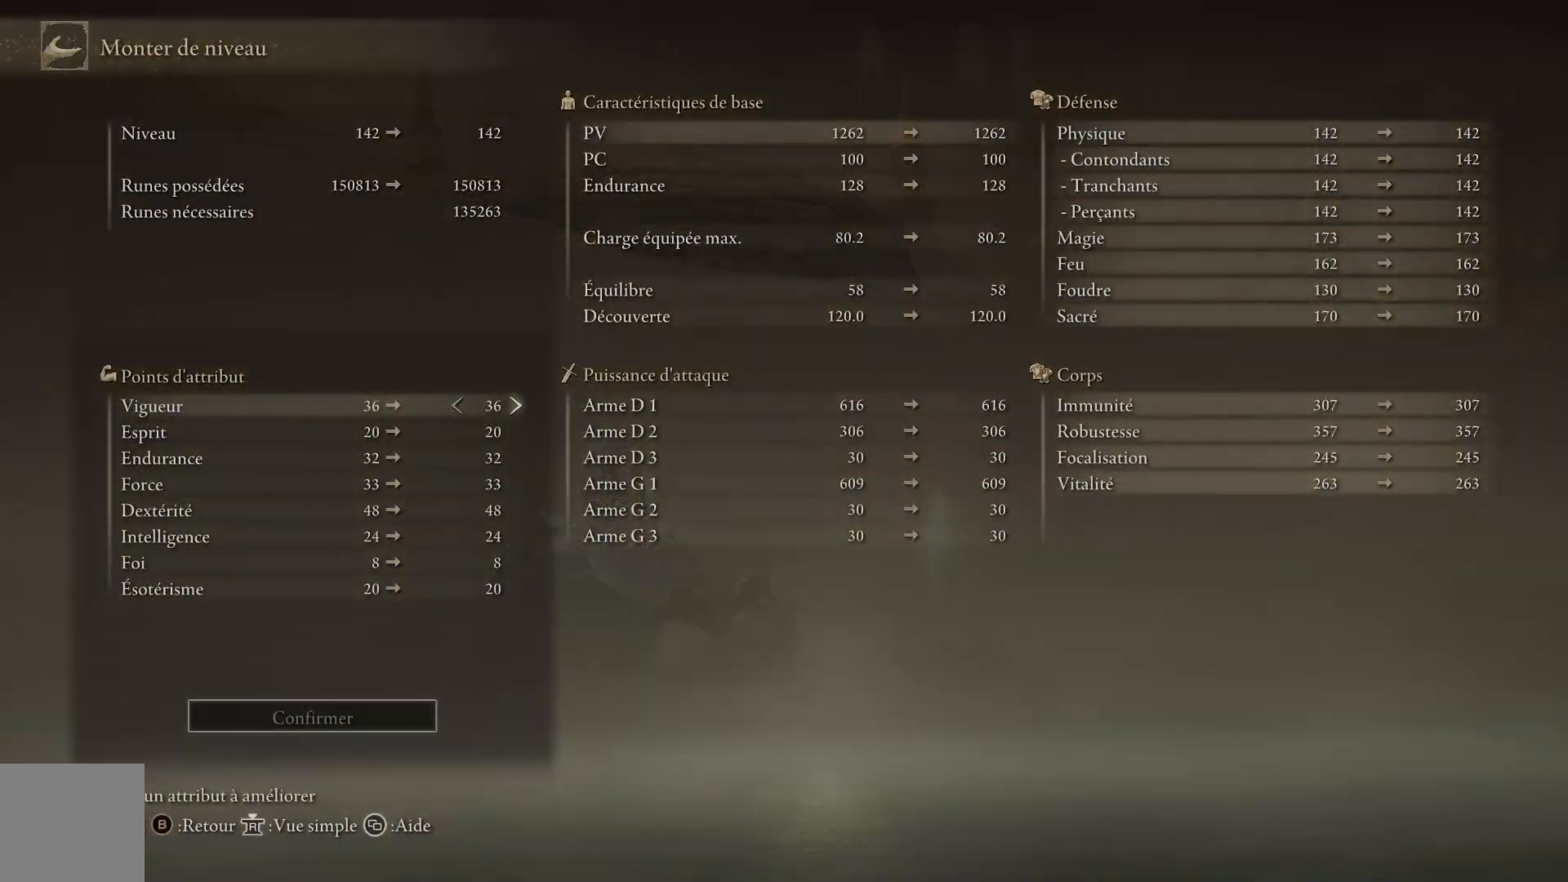
{"buttons": [], "left_stick": "center", "right_stick": "center", "events": [[333, "DPAD_DOWN", "down"], [383, "DPAD_DOWN", "up"]]}
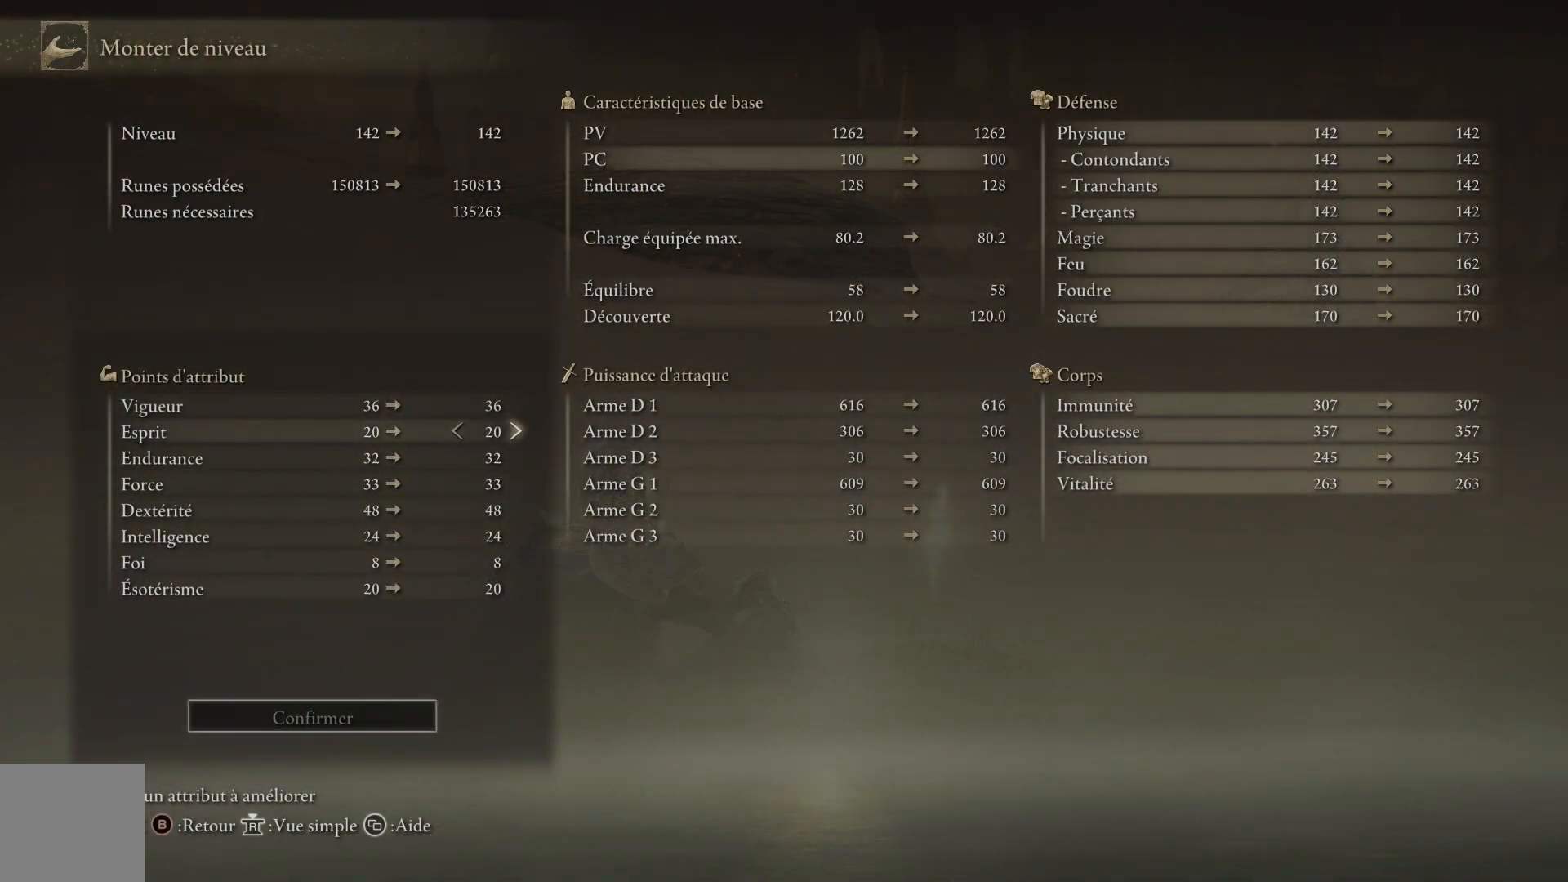
{"buttons": ["DPAD_RIGHT"], "left_stick": "center", "right_stick": "center", "events": [[83, "DPAD_UP", "down"], [200, "DPAD_UP", "up"], [367, "DPAD_RIGHT", "down"], [433, "DPAD_RIGHT", "up"], [500, "DPAD_RIGHT", "down"]]}
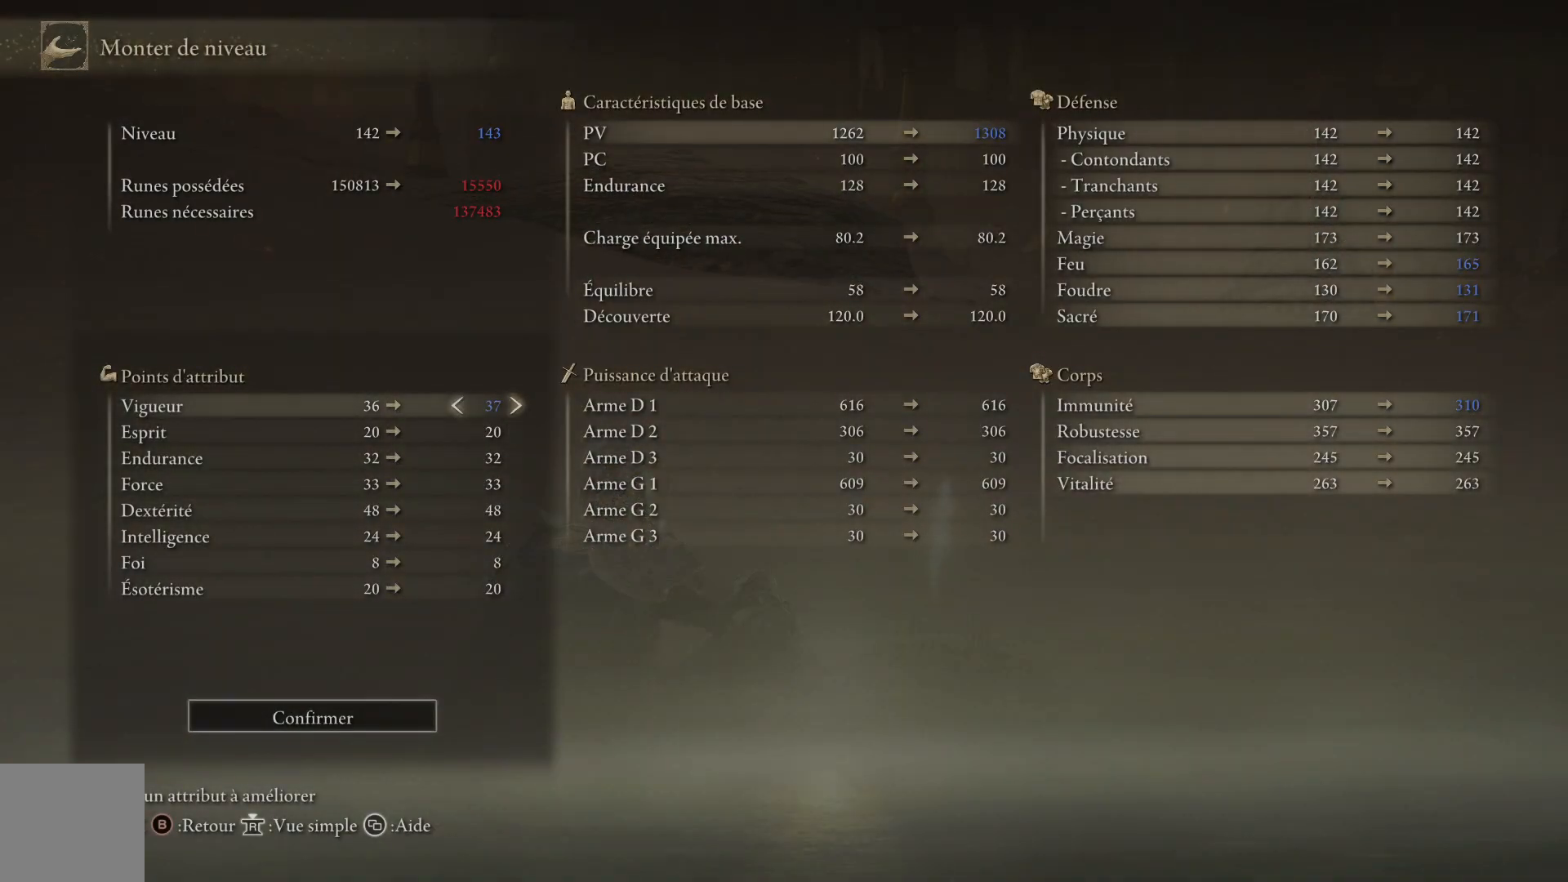
{"buttons": [], "left_stick": "center", "right_stick": "center", "events": [[117, "DPAD_RIGHT", "up"], [367, "DPAD_RIGHT", "down"], [500, "DPAD_RIGHT", "up"]]}
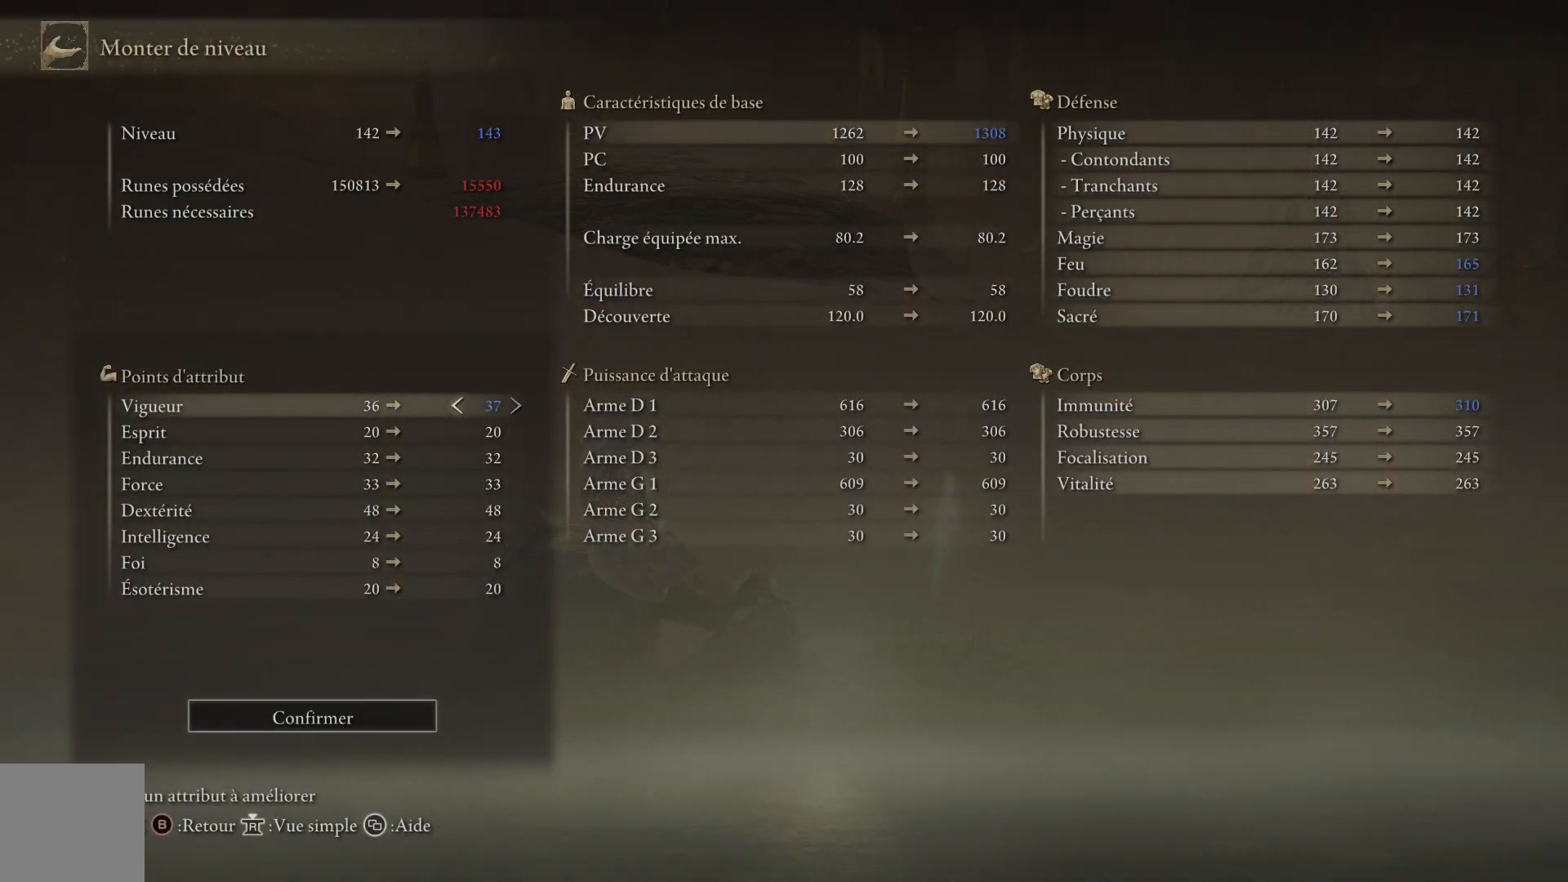
{"buttons": [], "left_stick": "center", "right_stick": "center", "events": []}
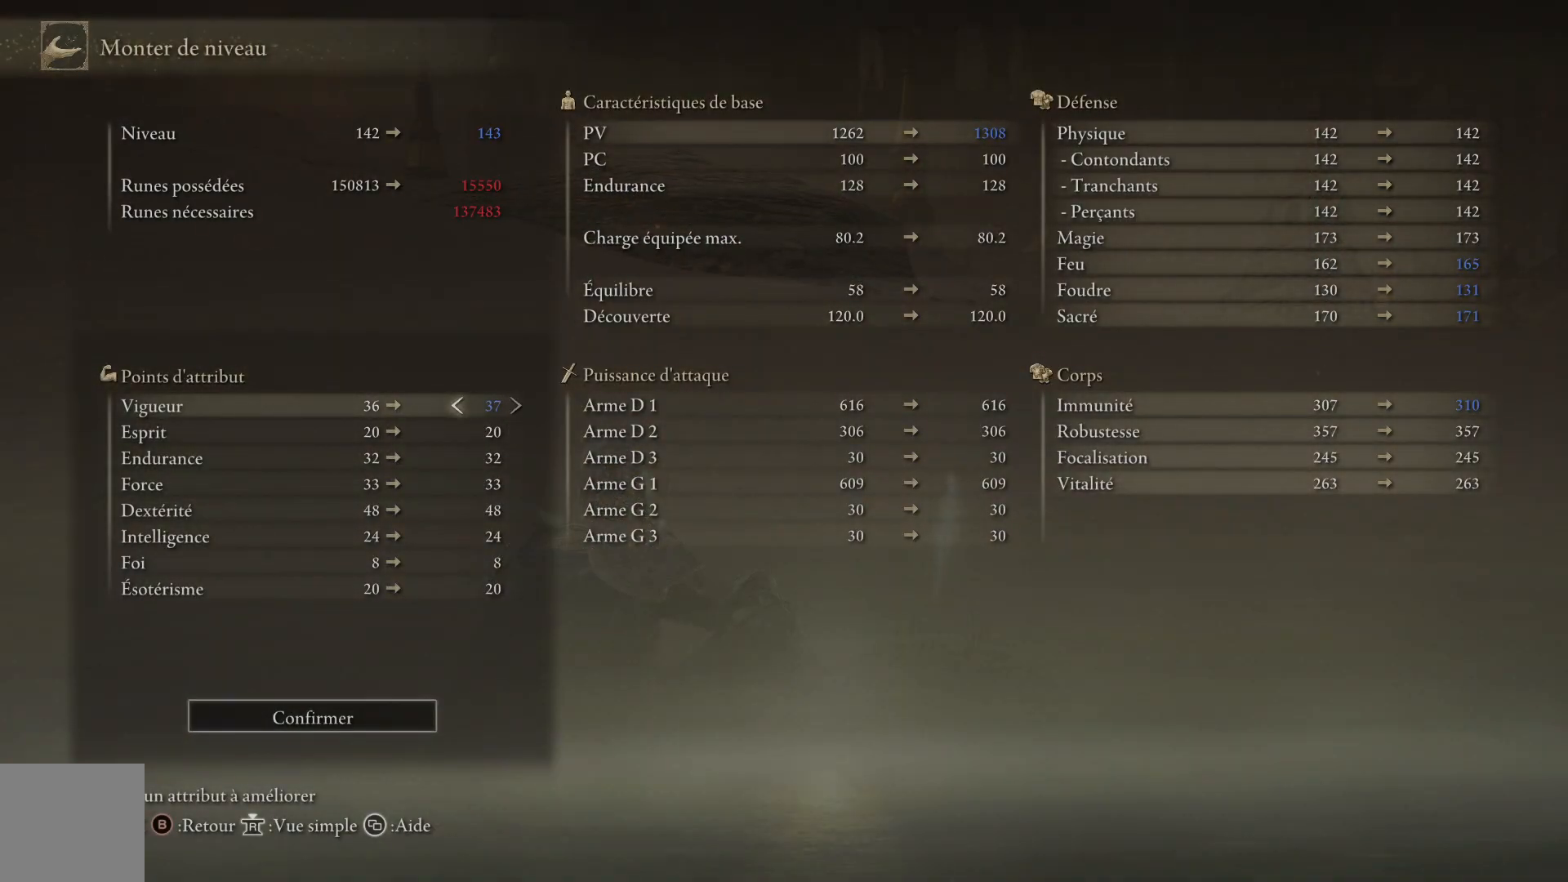
{"buttons": [], "left_stick": "center", "right_stick": "center", "events": []}
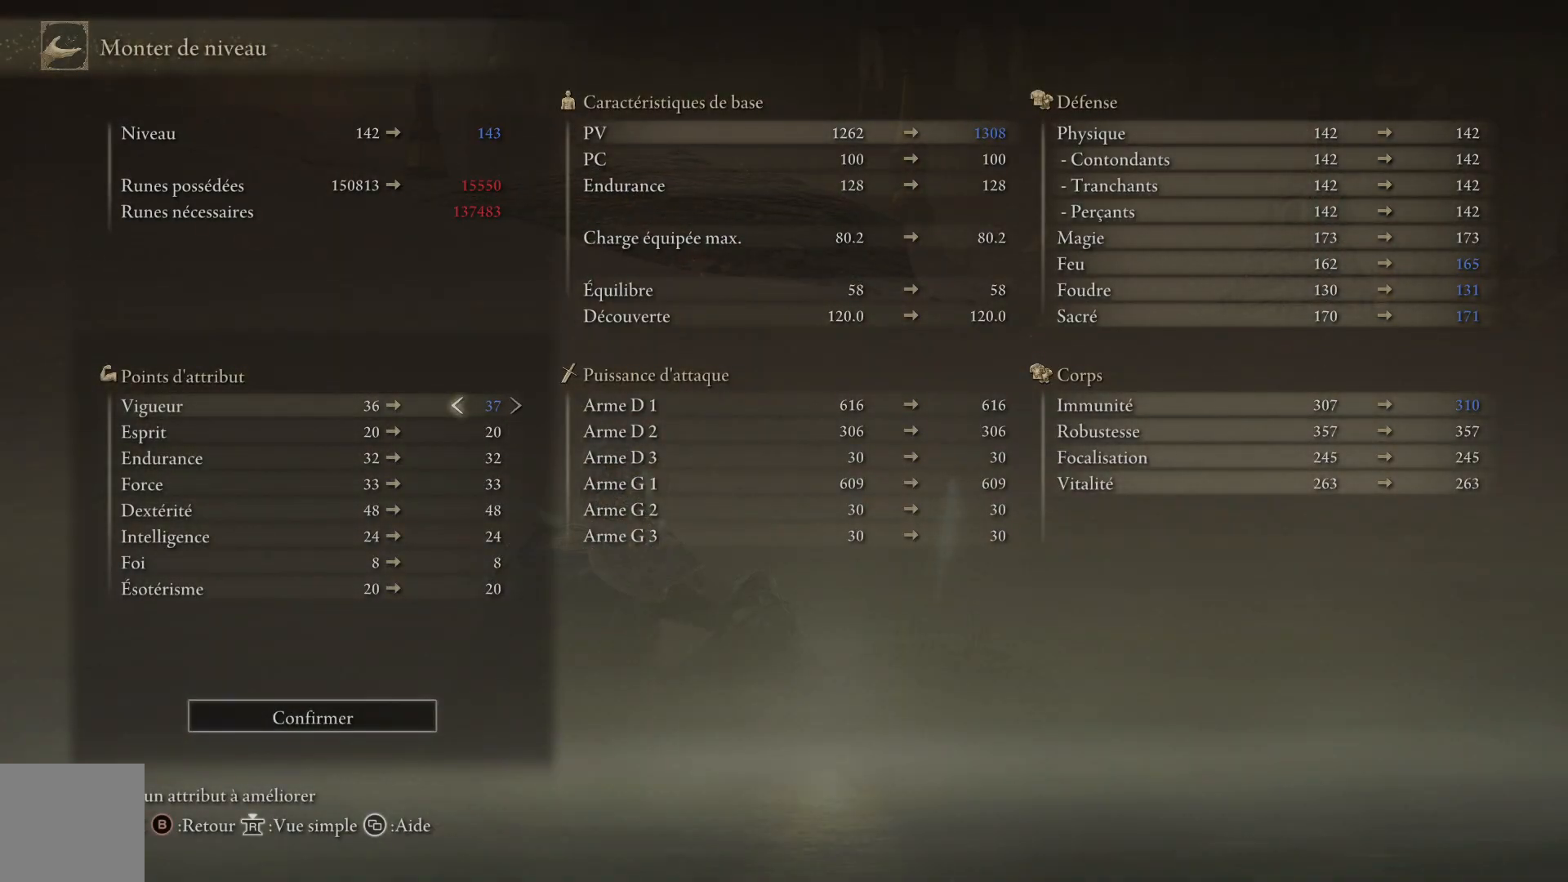
{"buttons": [], "left_stick": "center", "right_stick": "center", "events": []}
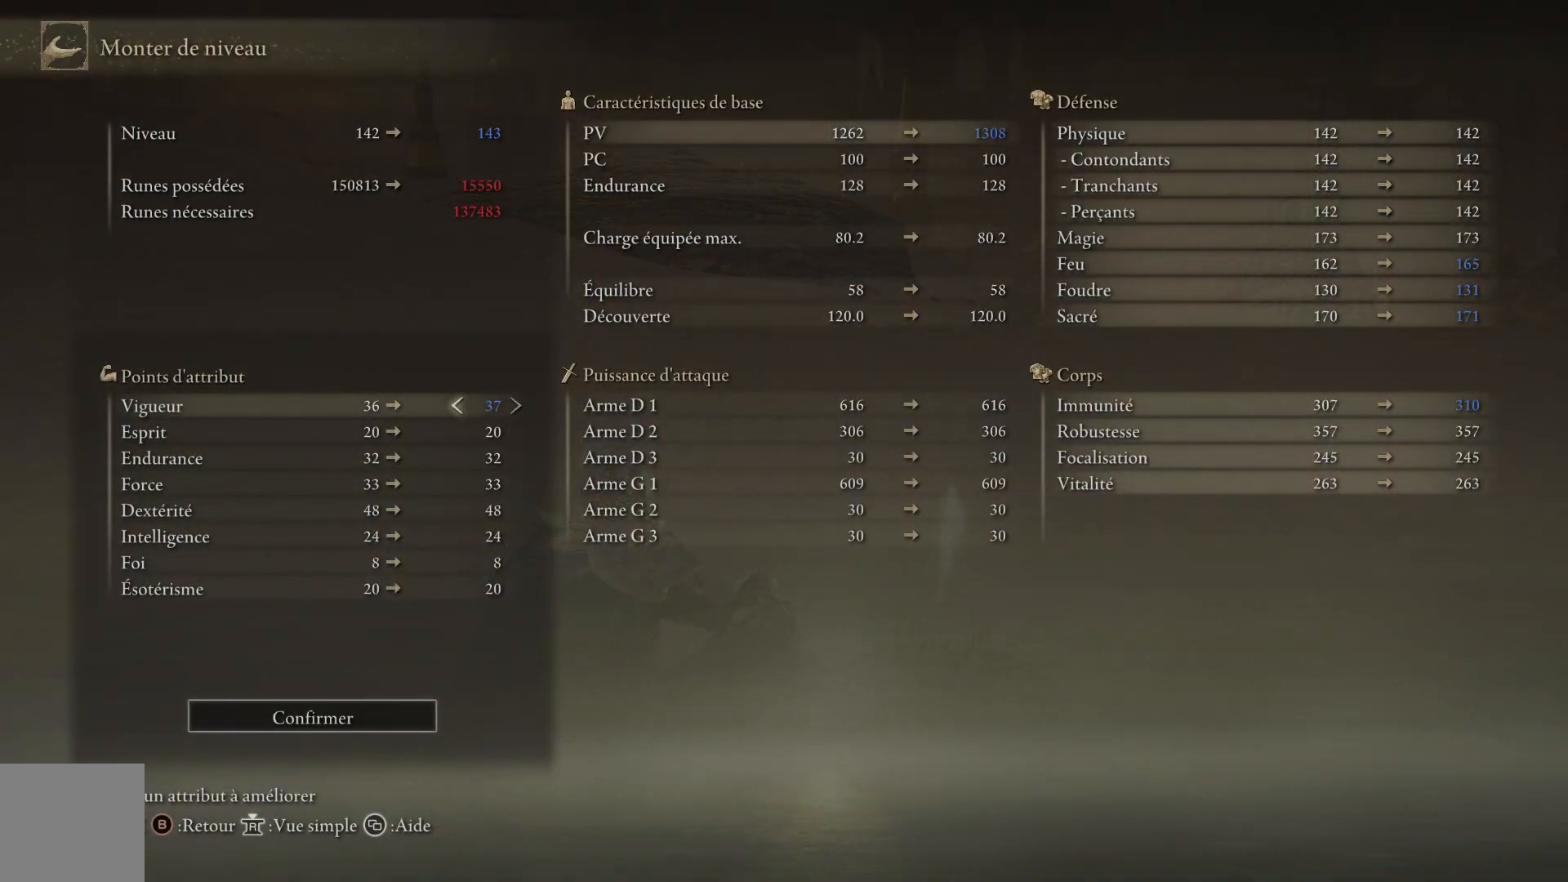
{"buttons": [], "left_stick": "center", "right_stick": "center", "events": []}
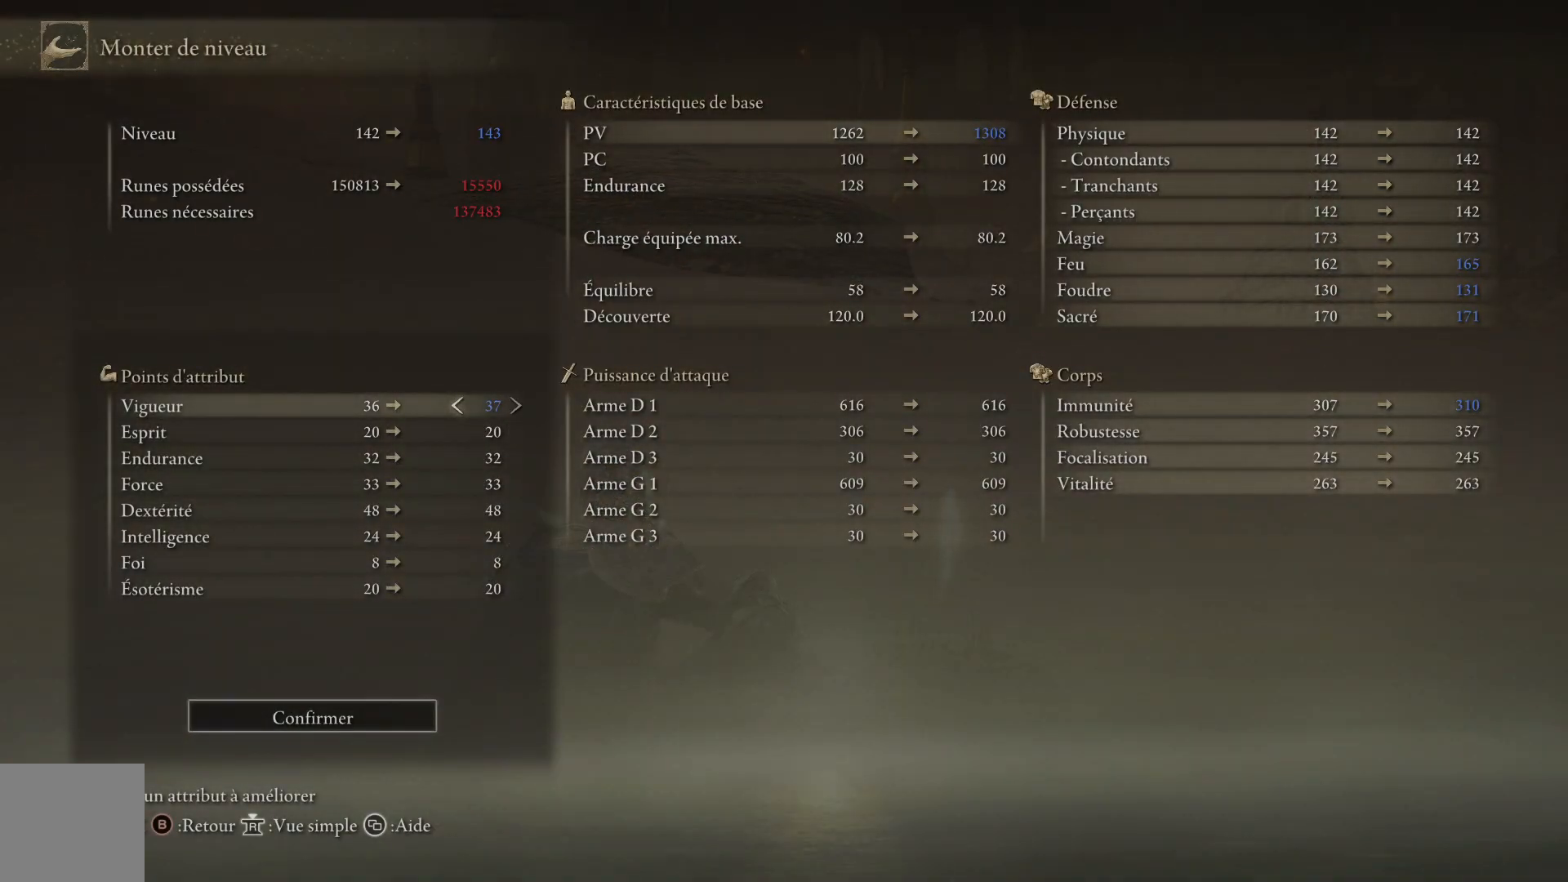
{"buttons": [], "left_stick": "center", "right_stick": "center", "events": []}
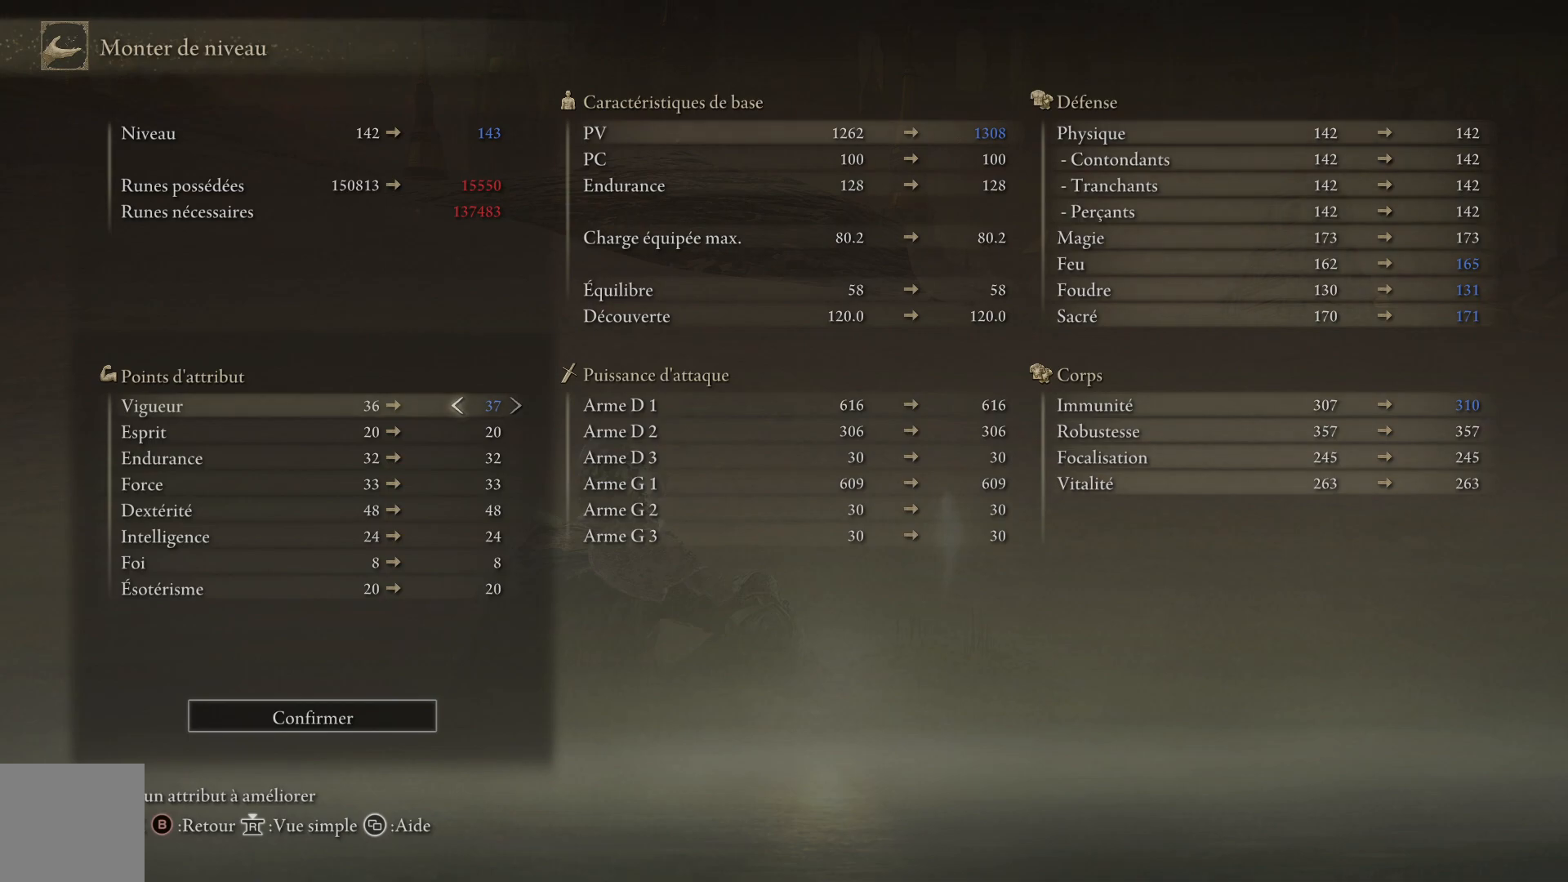
{"buttons": [], "left_stick": "center", "right_stick": "center", "events": []}
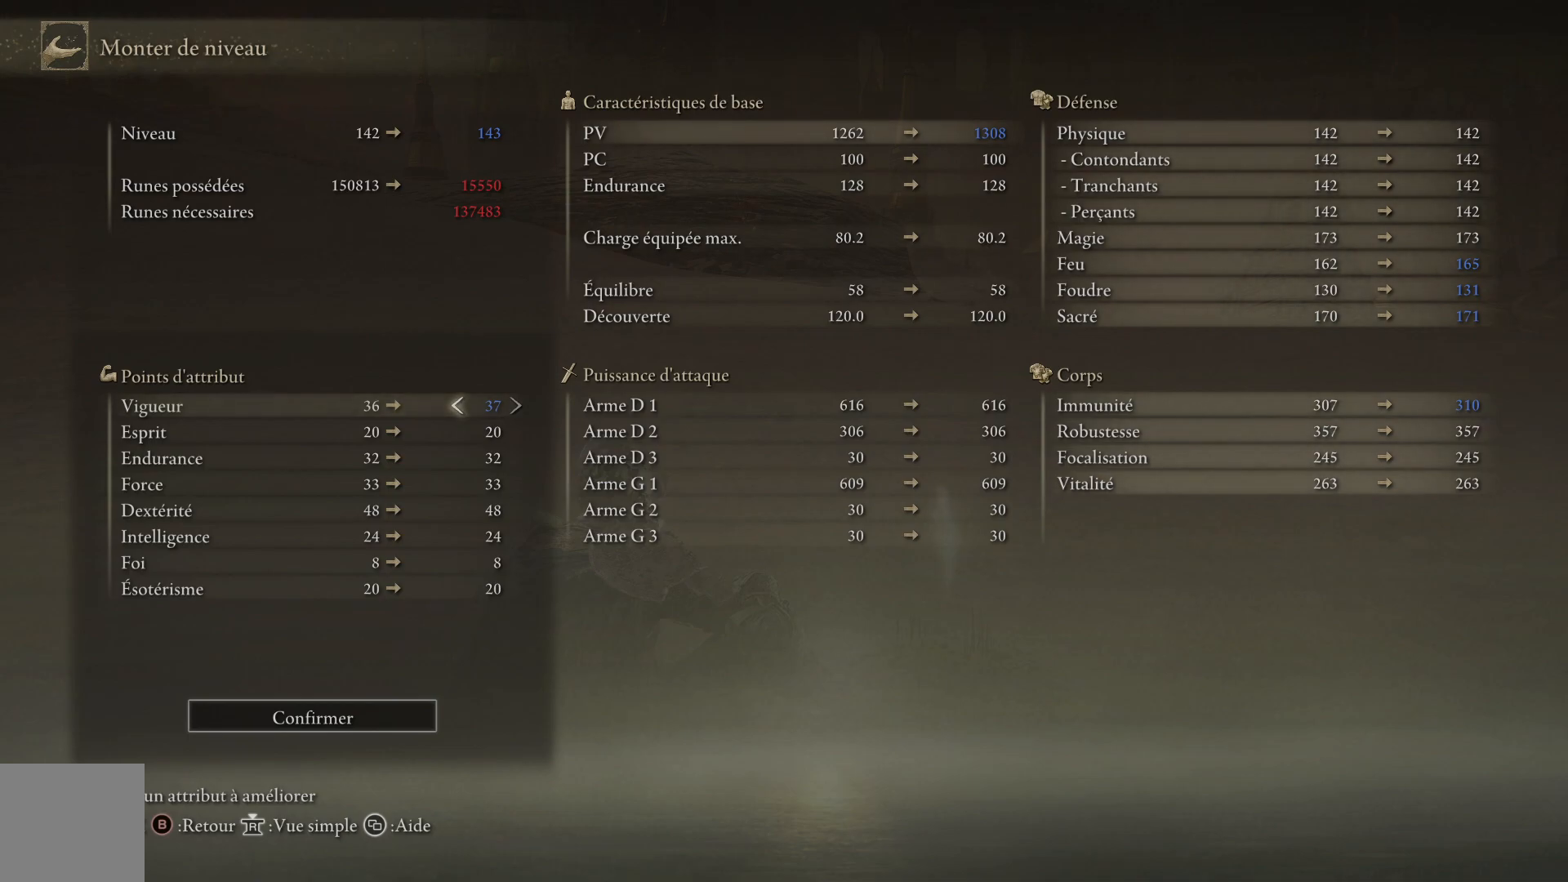
{"buttons": [], "left_stick": "center", "right_stick": "center", "events": []}
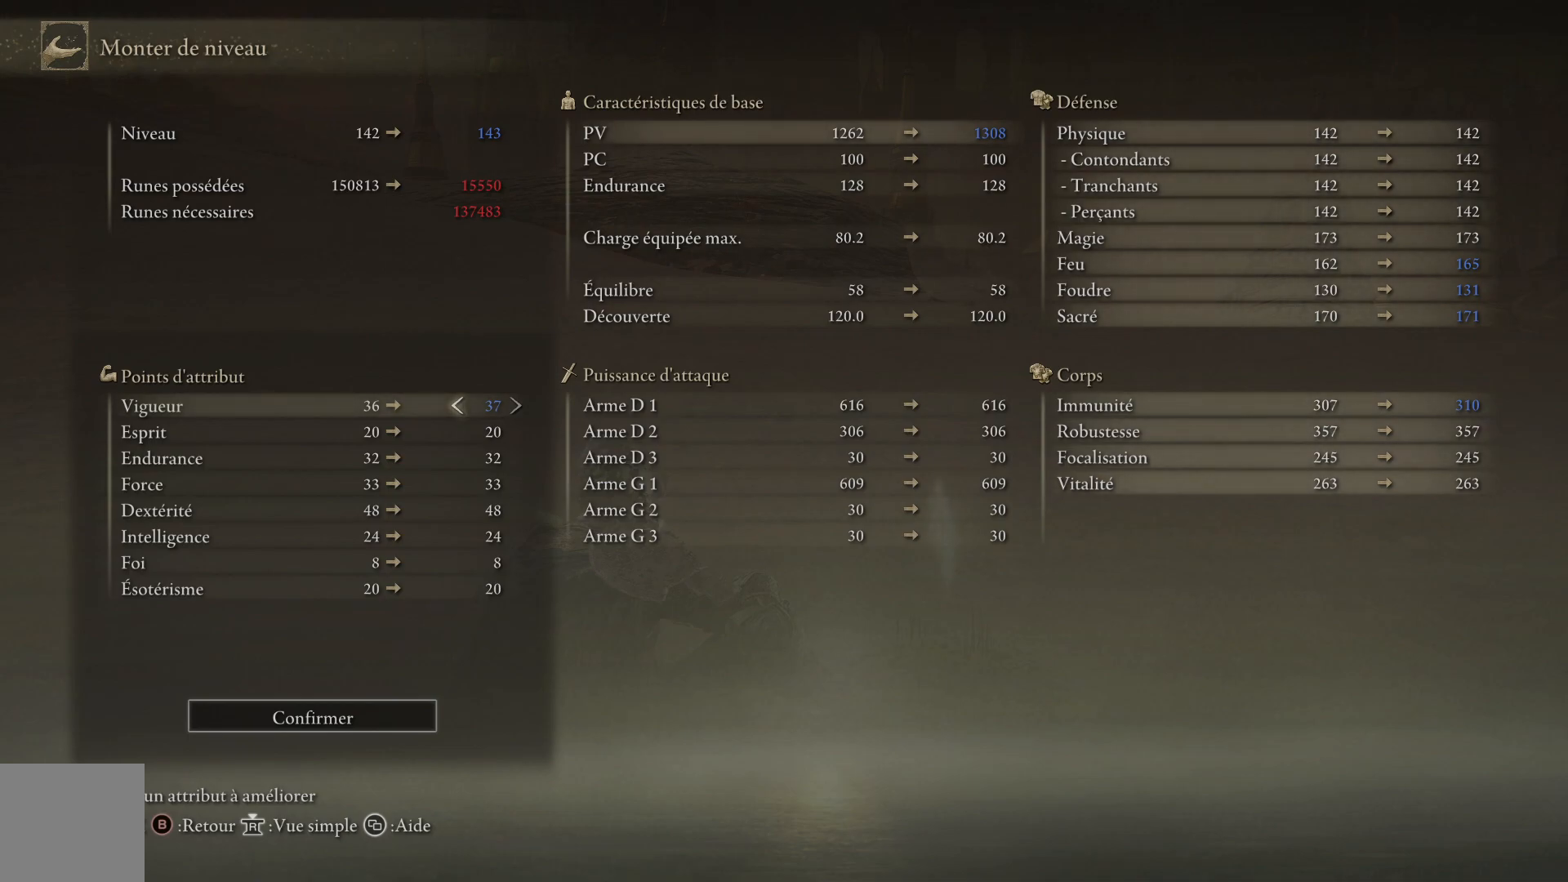
{"buttons": [], "left_stick": "center", "right_stick": "center", "events": []}
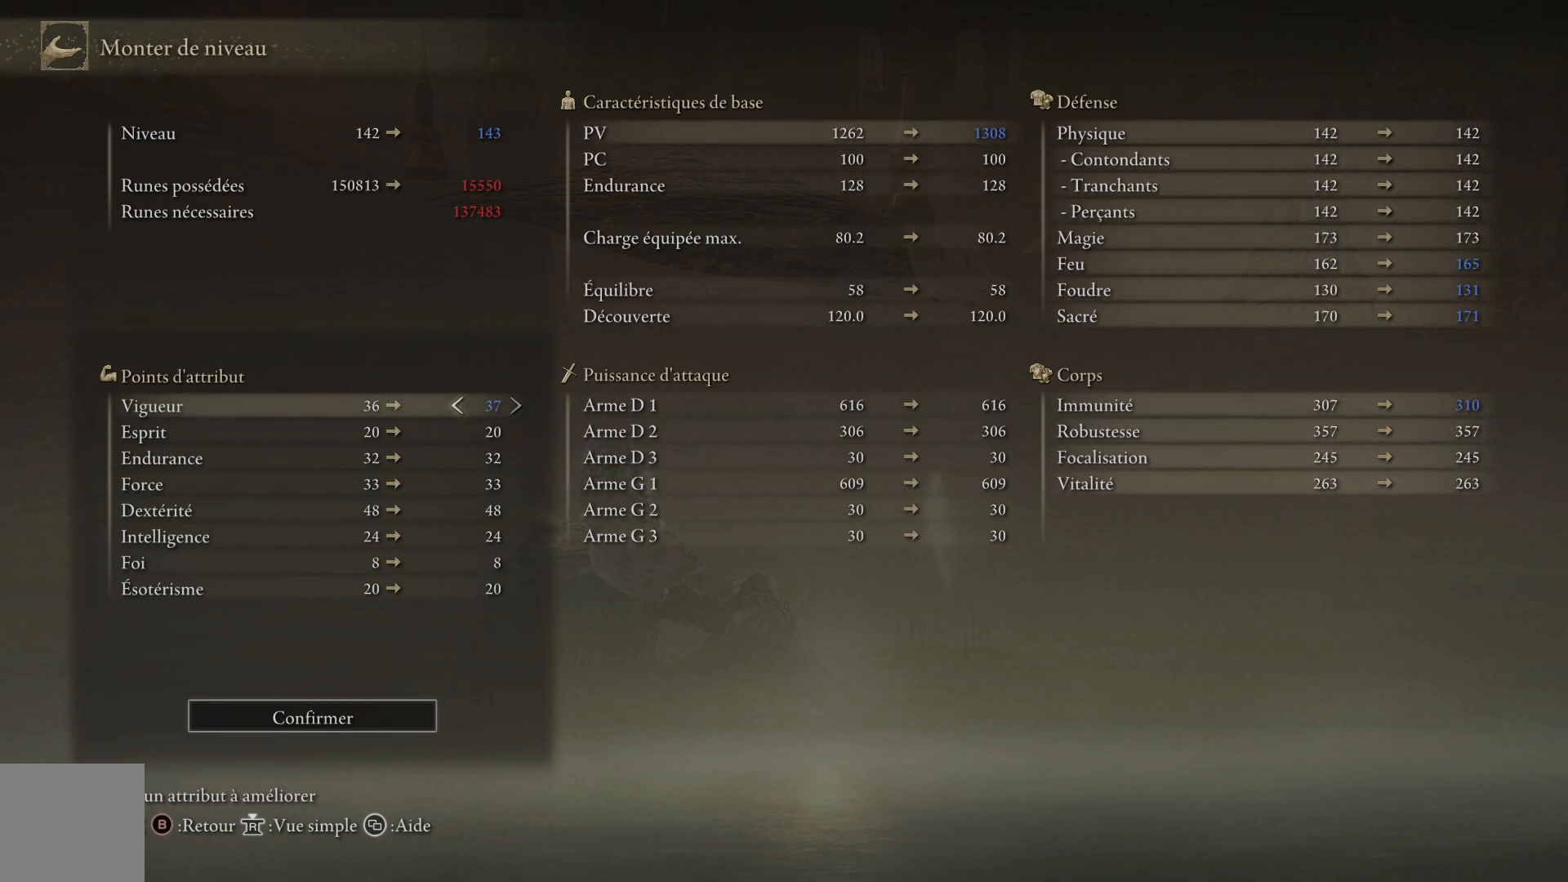
{"buttons": [], "left_stick": "center", "right_stick": "center", "events": [[317, "A", "down"], [417, "A", "up"]]}
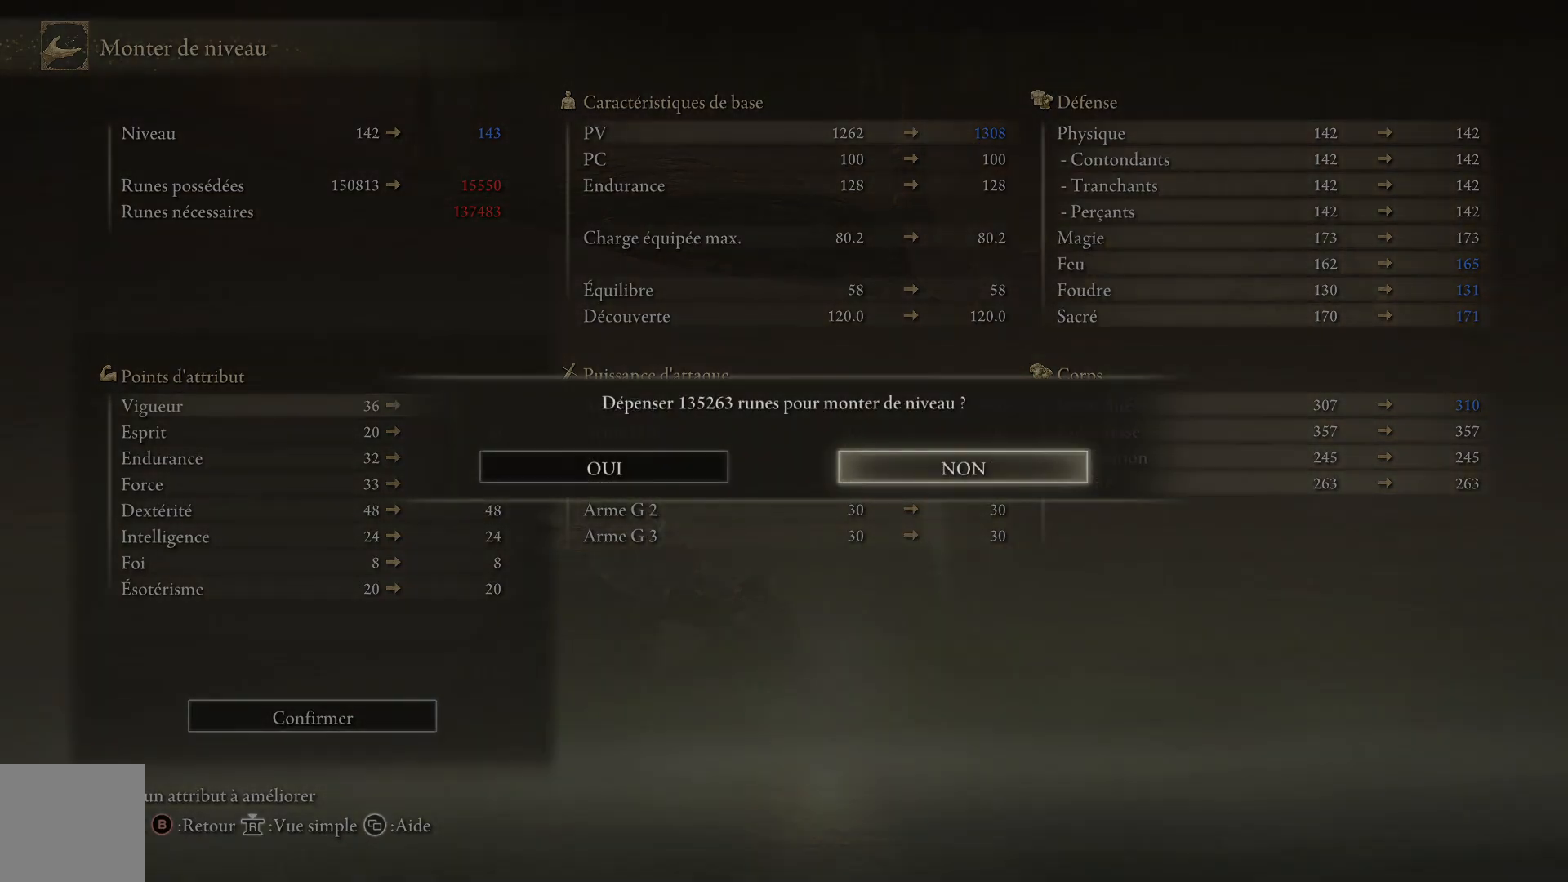
{"buttons": [], "left_stick": "center", "right_stick": "center", "events": [[200, "DPAD_LEFT", "down"], [333, "DPAD_LEFT", "up"]]}
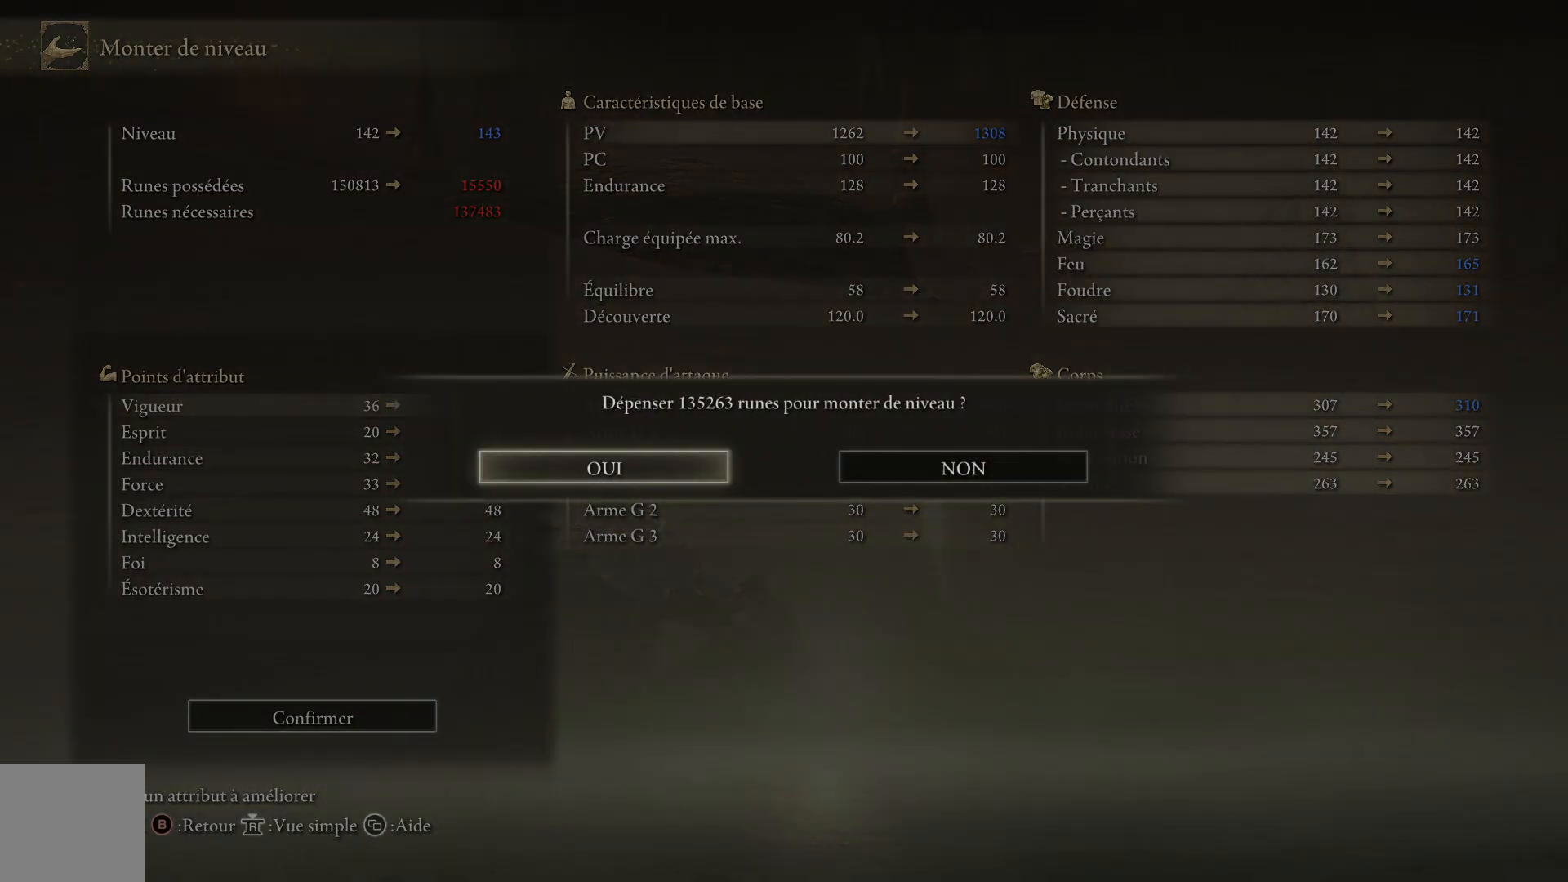
{"buttons": [], "left_stick": "center", "right_stick": "center", "events": [[283, "A", "down"], [417, "A", "up"]]}
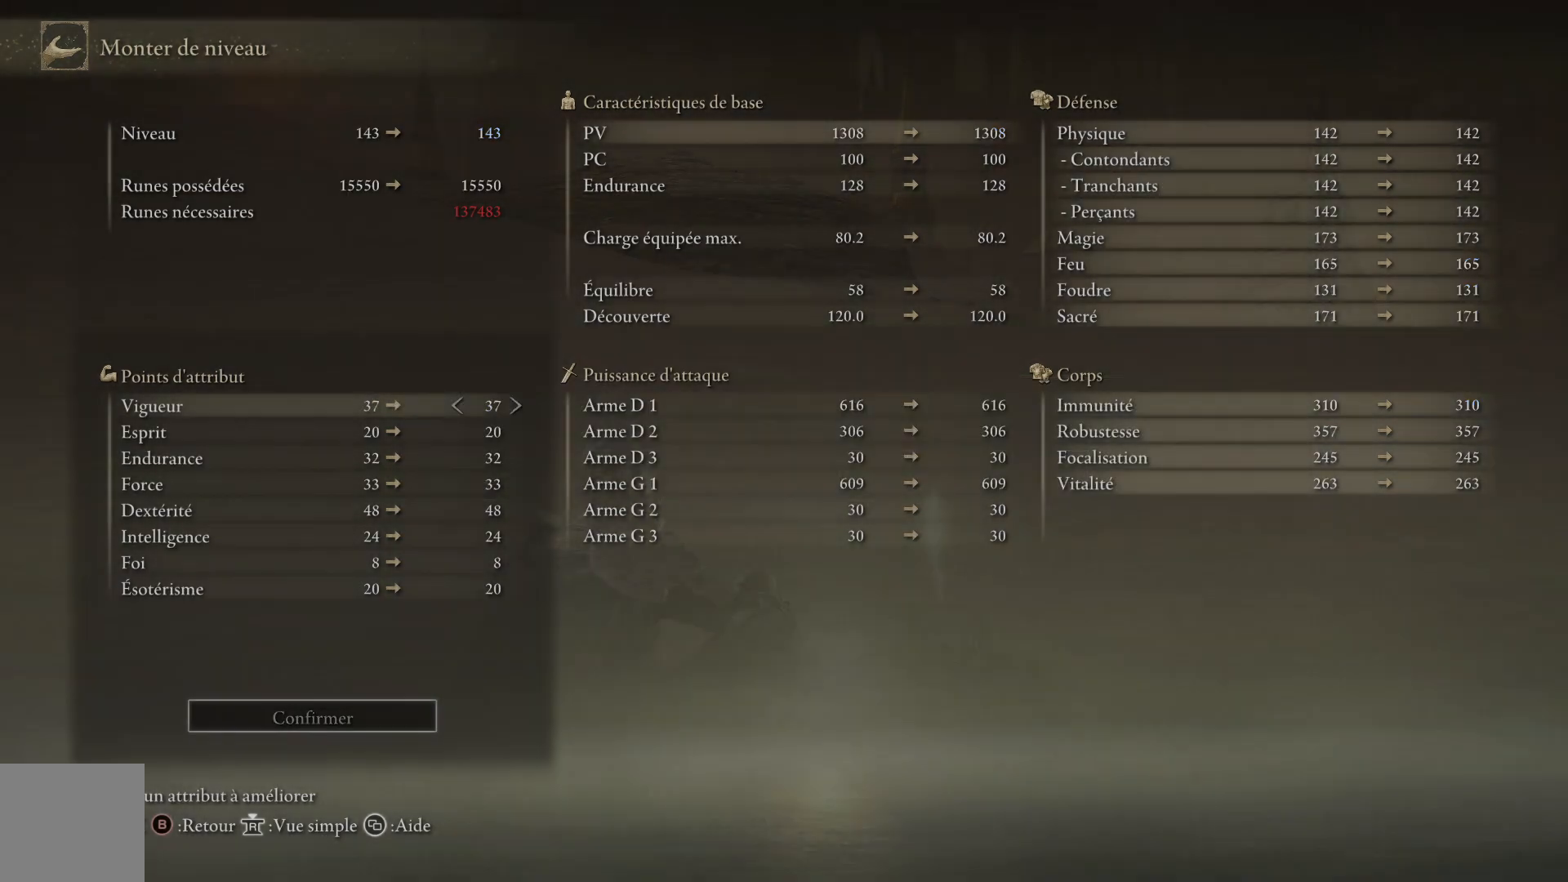
{"buttons": [], "left_stick": "center", "right_stick": "center", "events": []}
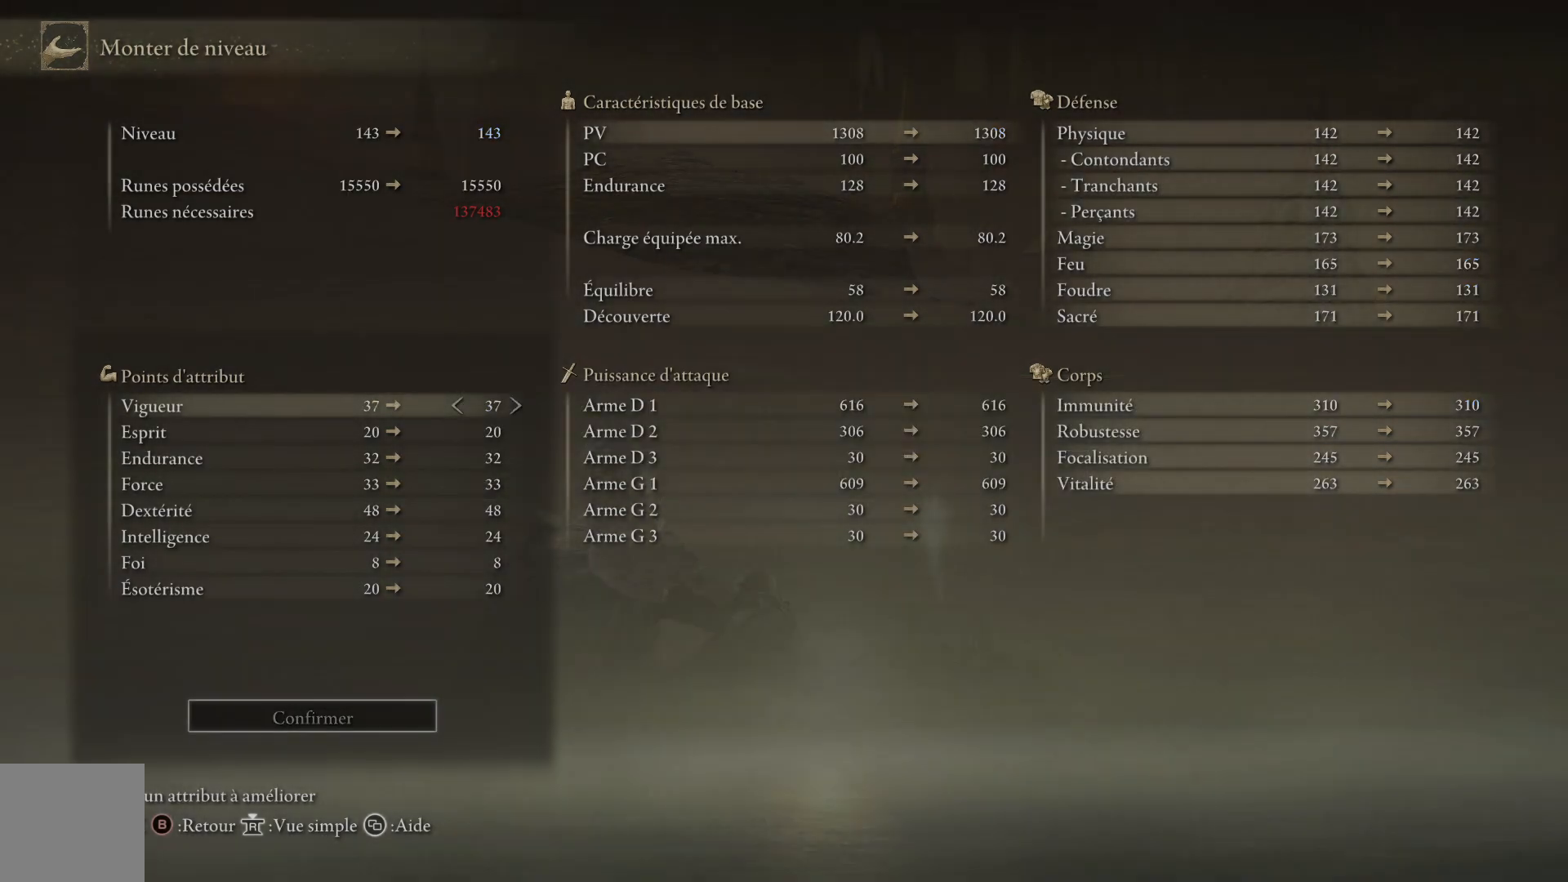
{"buttons": [], "left_stick": "center", "right_stick": "center", "events": [[267, "B", "down"], [367, "B", "up"]]}
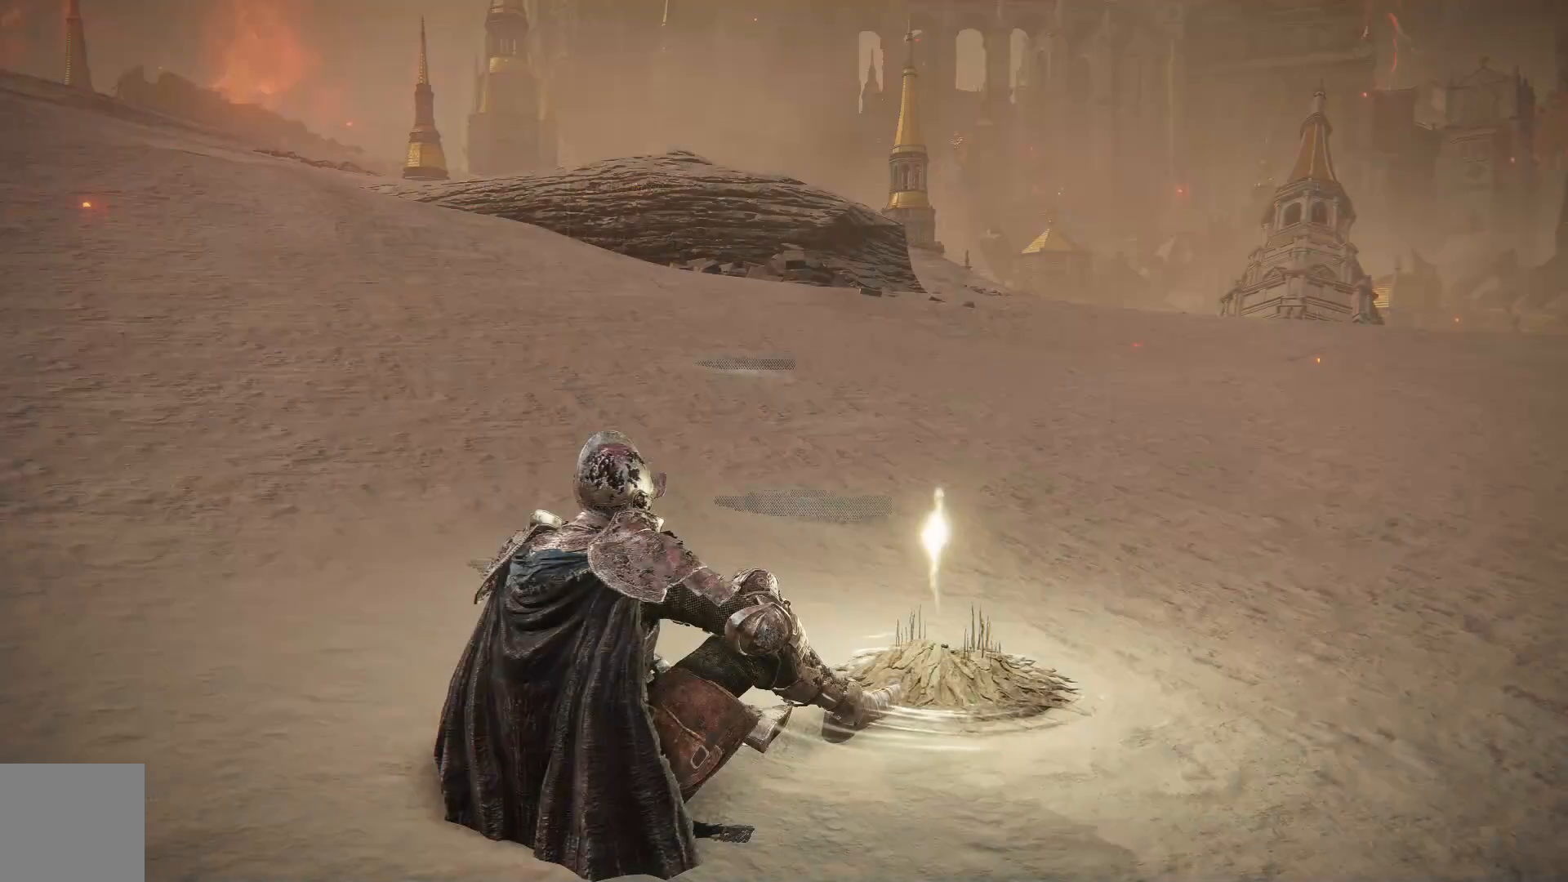
{"buttons": [], "left_stick": "center", "right_stick": "center", "events": [[183, "B", "down"], [317, "B", "up"]]}
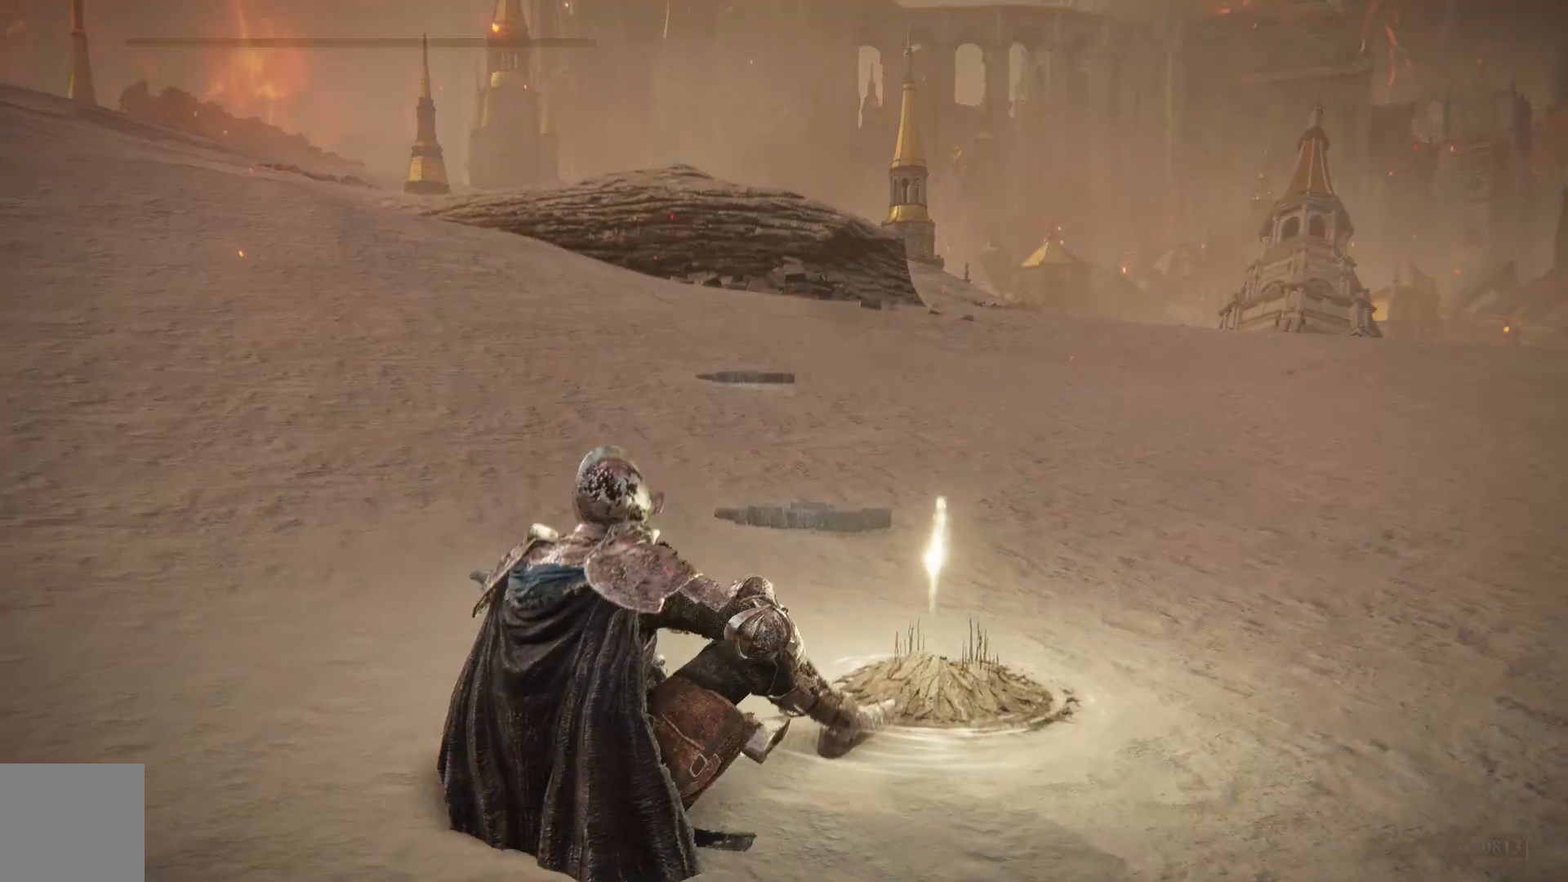
{"buttons": [], "left_stick": "center", "right_stick": "center", "events": []}
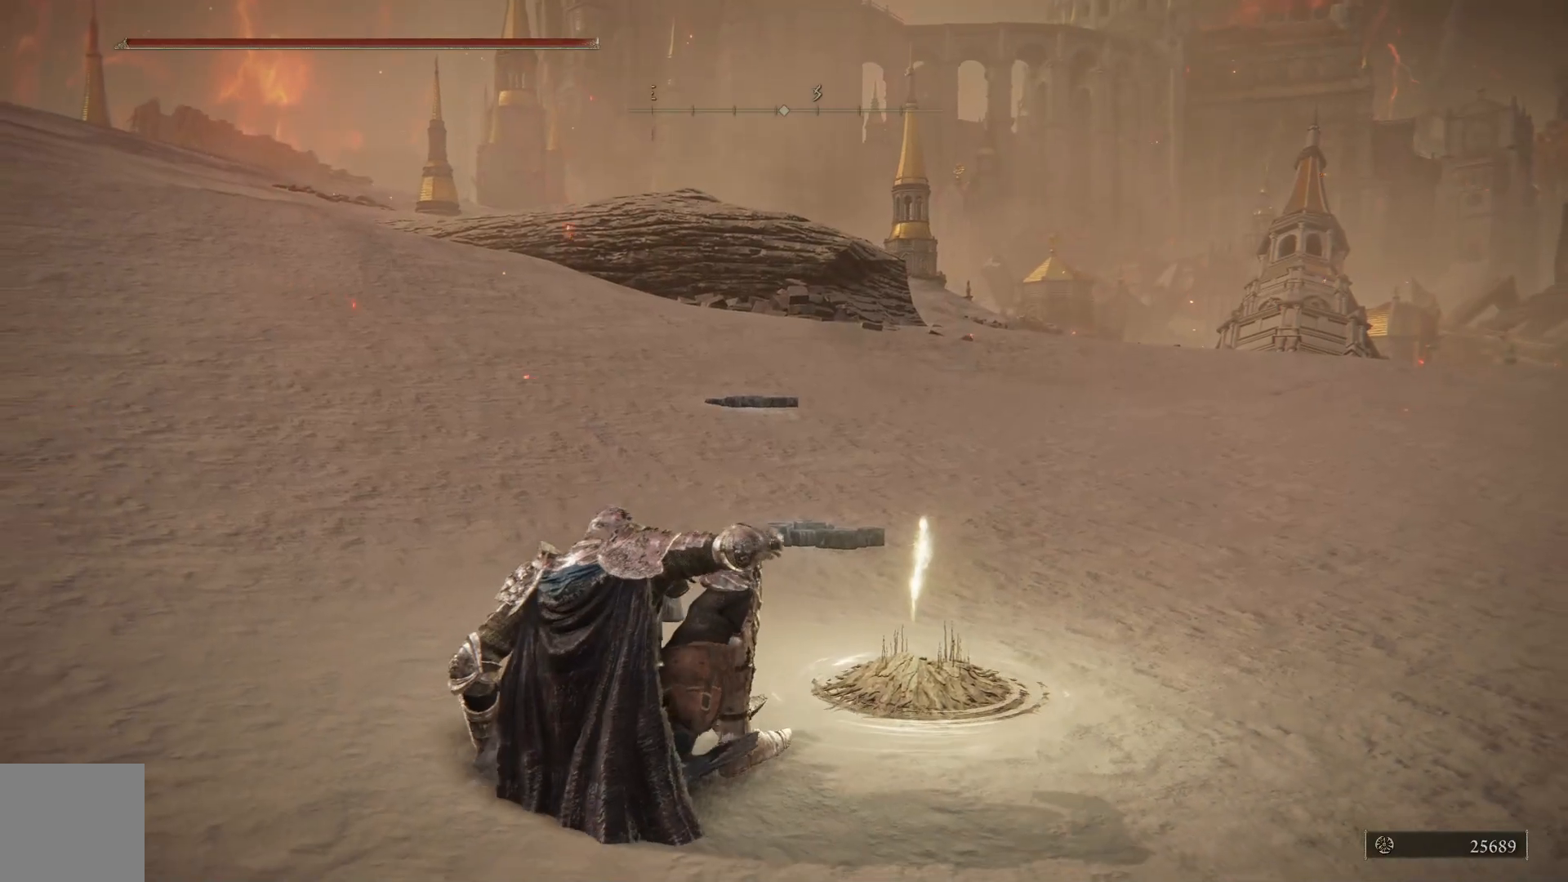
{"buttons": [], "left_stick": "up", "right_stick": "center", "events": [[400, "left_stick", "up"]]}
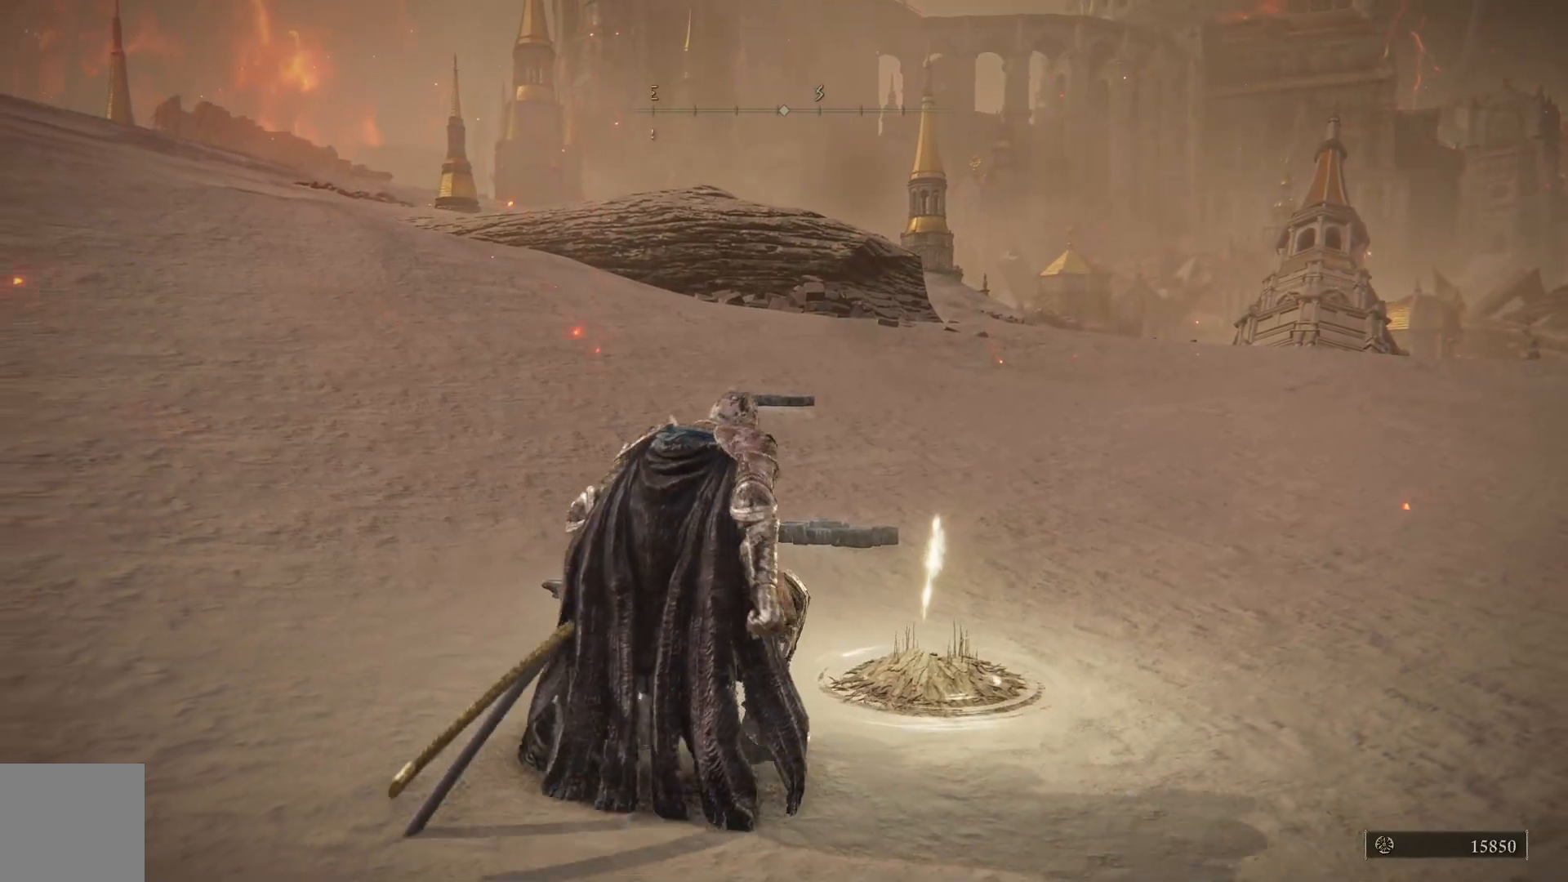
{"buttons": [], "left_stick": "up", "right_stick": "center", "events": [[67, "right_stick", "down-right"], [367, "right_stick", "center"]]}
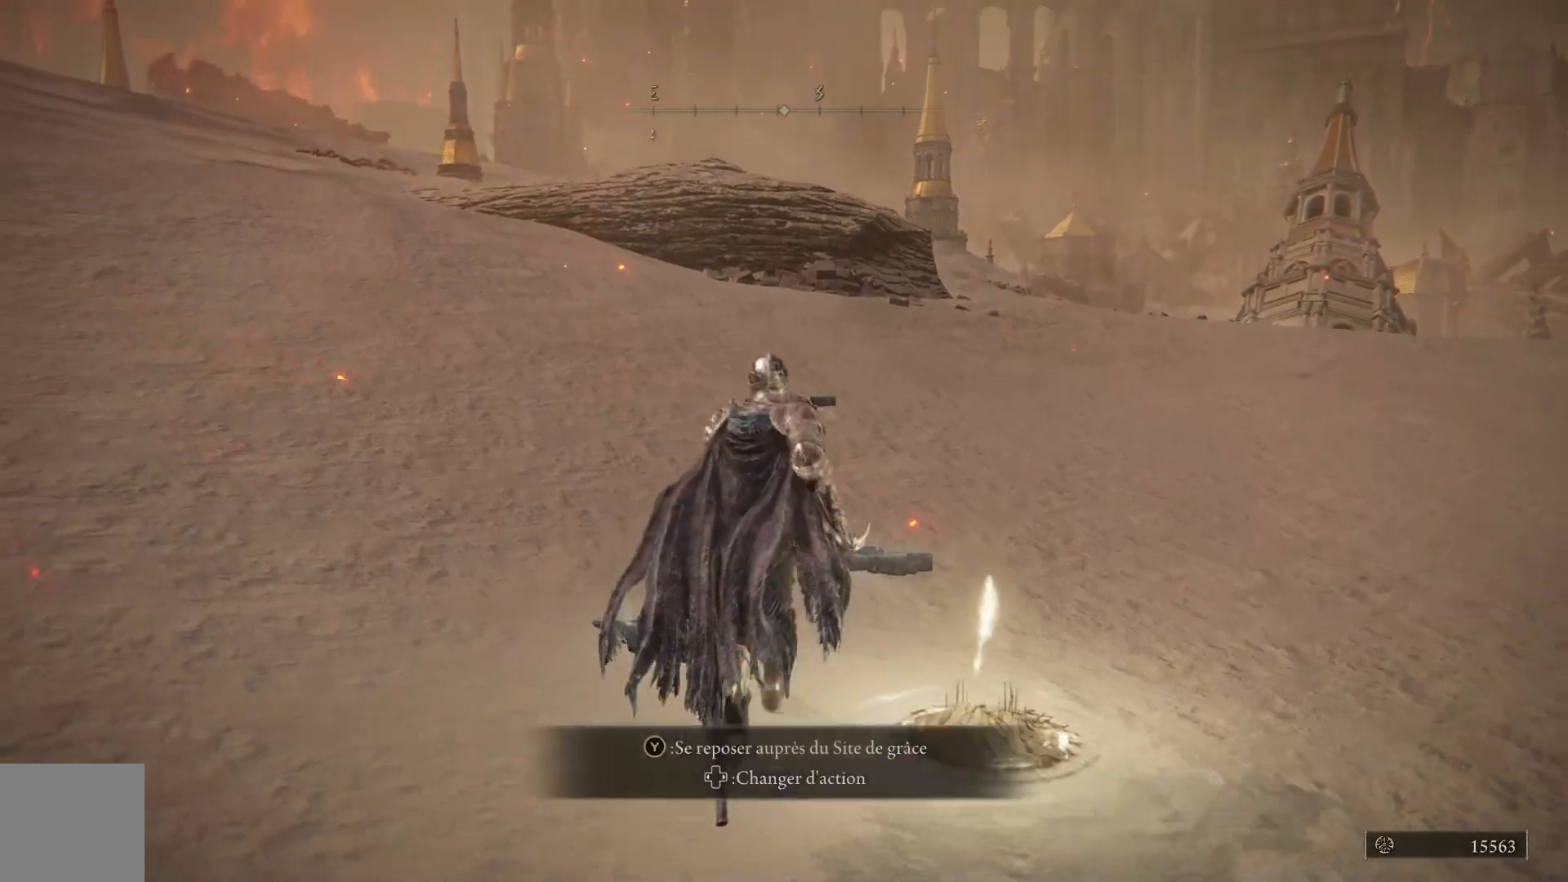
{"buttons": [], "left_stick": "center", "right_stick": "center", "events": [[150, "left_stick", "center"]]}
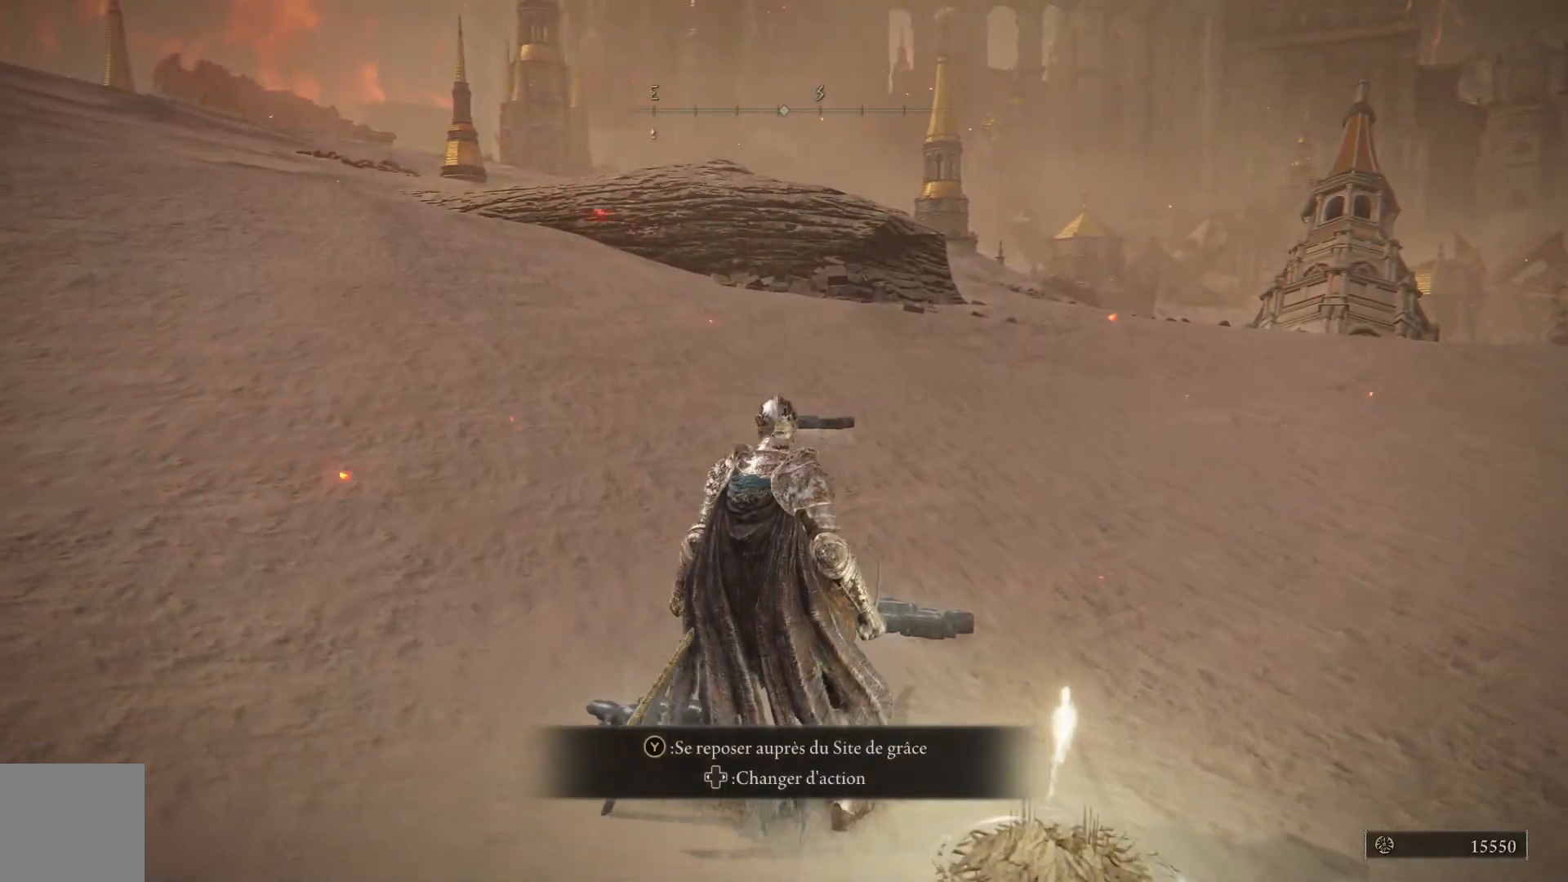
{"buttons": [], "left_stick": "center", "right_stick": "center", "events": []}
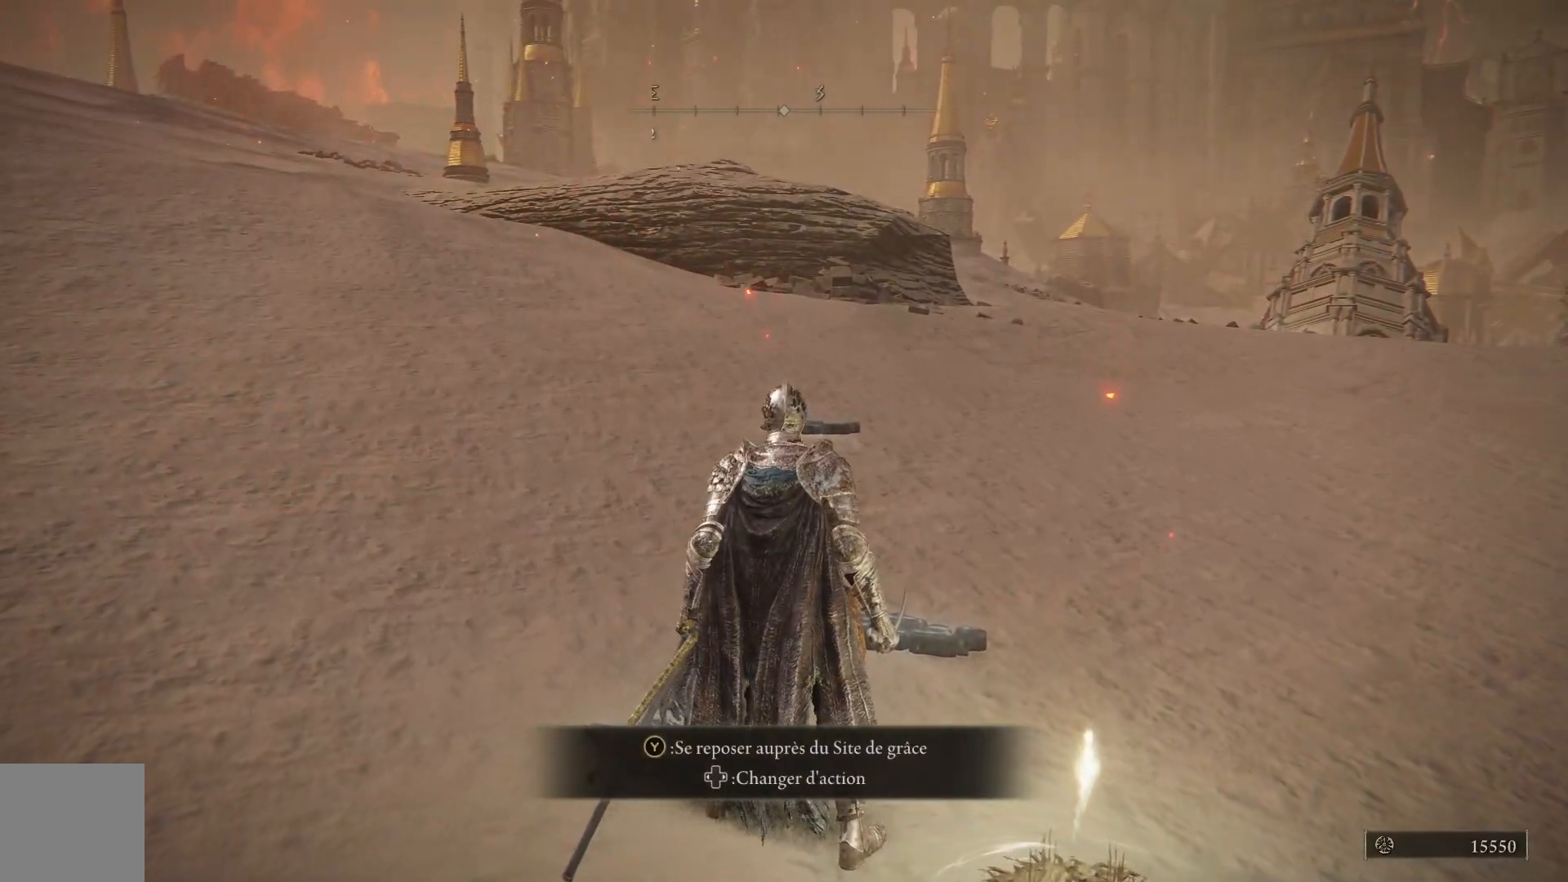
{"buttons": [], "left_stick": "down-right", "right_stick": "center", "events": [[383, "left_stick", "down-right"]]}
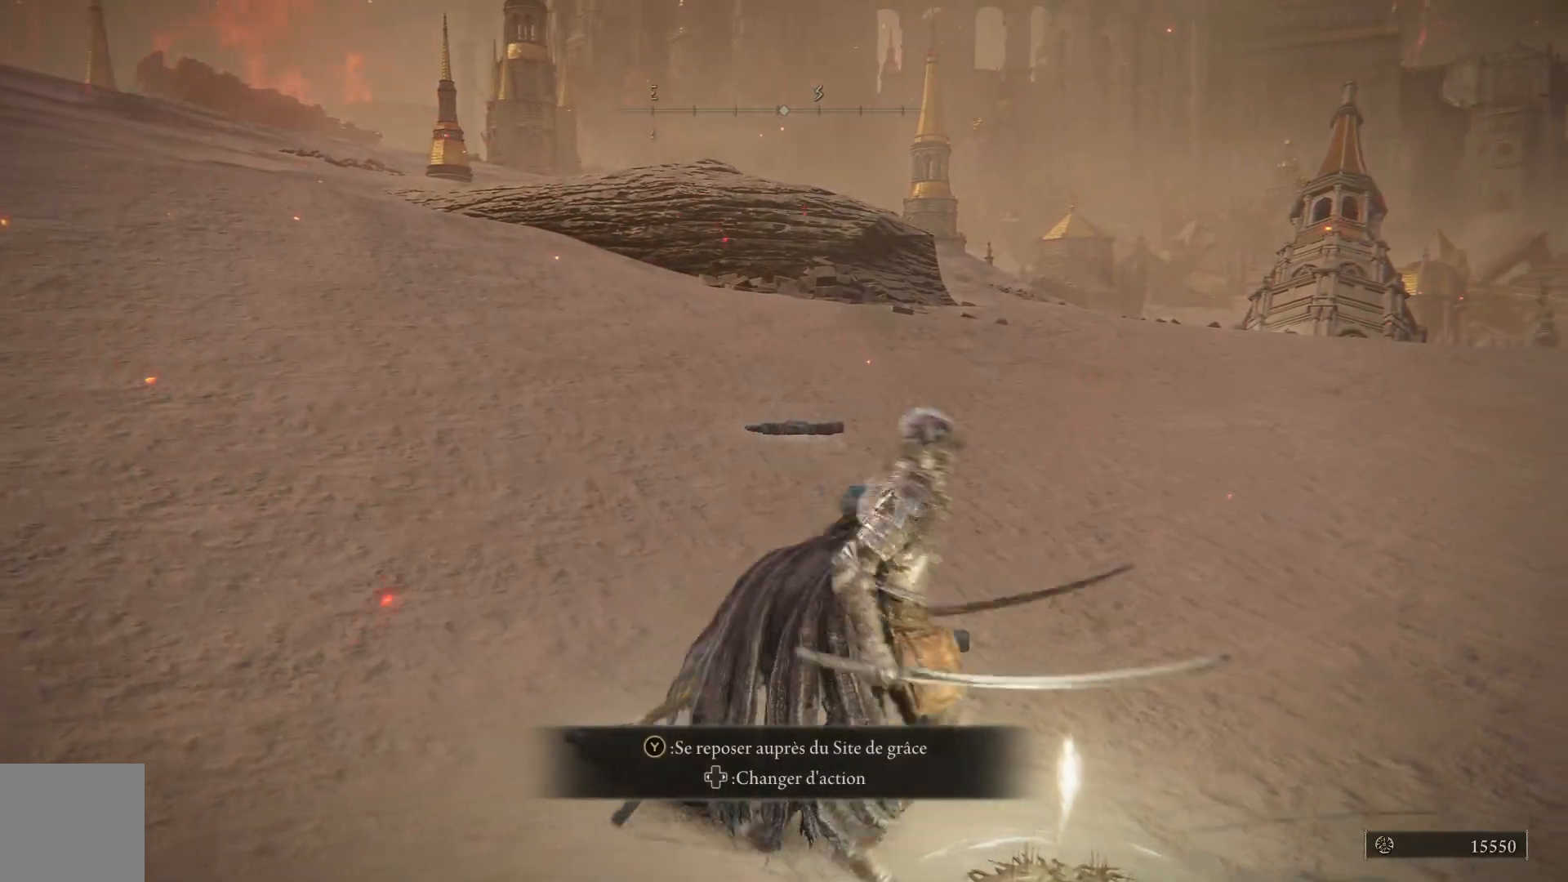
{"buttons": [], "left_stick": "center", "right_stick": "center", "events": [[150, "left_stick", "center"]]}
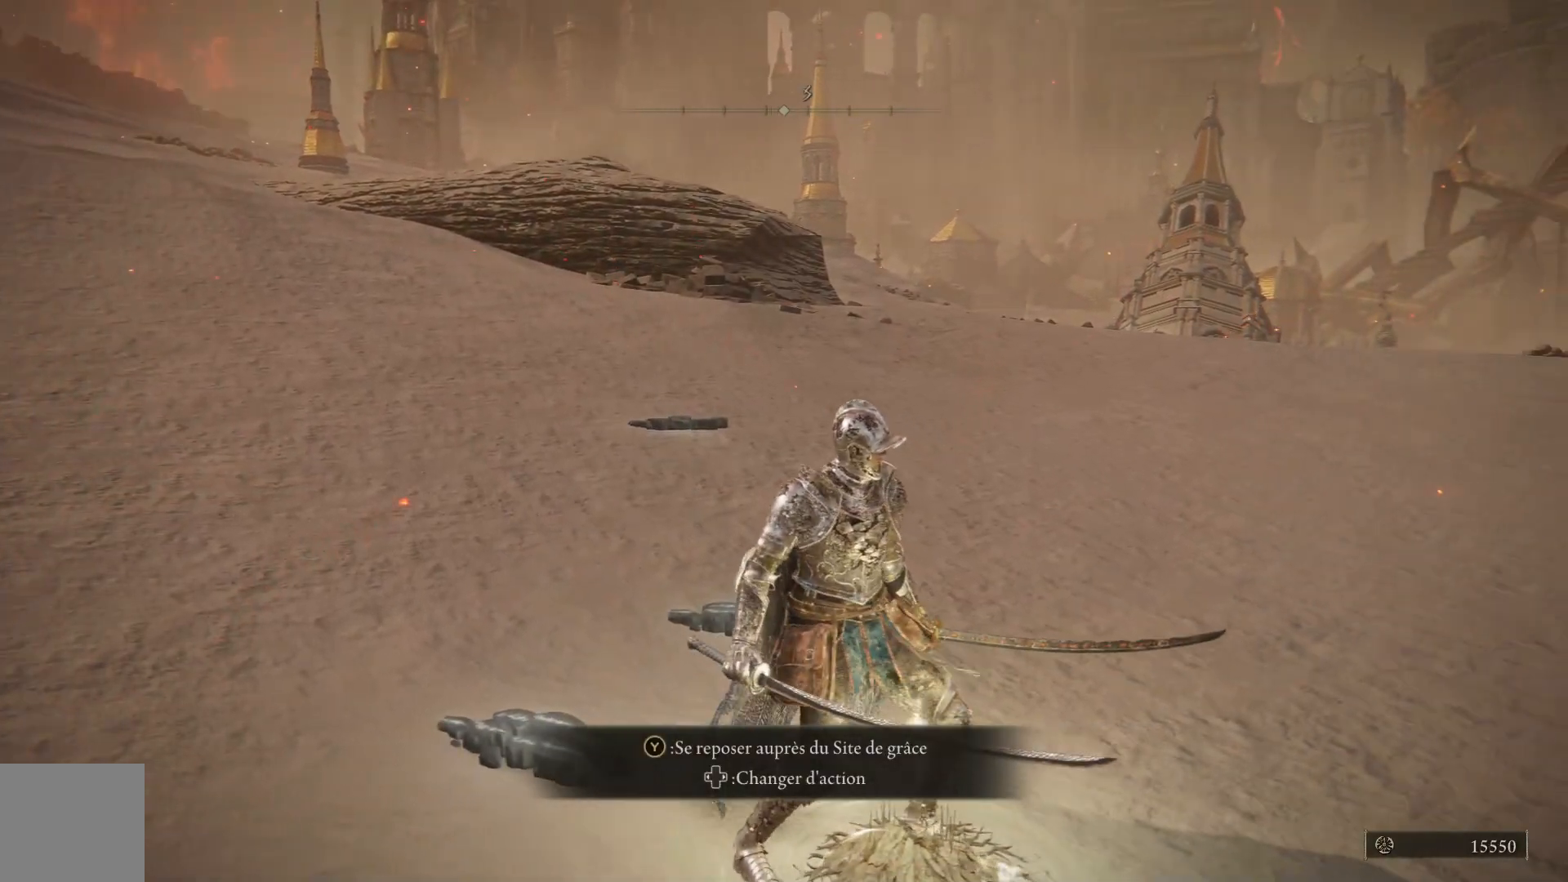
{"buttons": [], "left_stick": "center", "right_stick": "center", "events": [[200, "START", "down"], [350, "START", "up"]]}
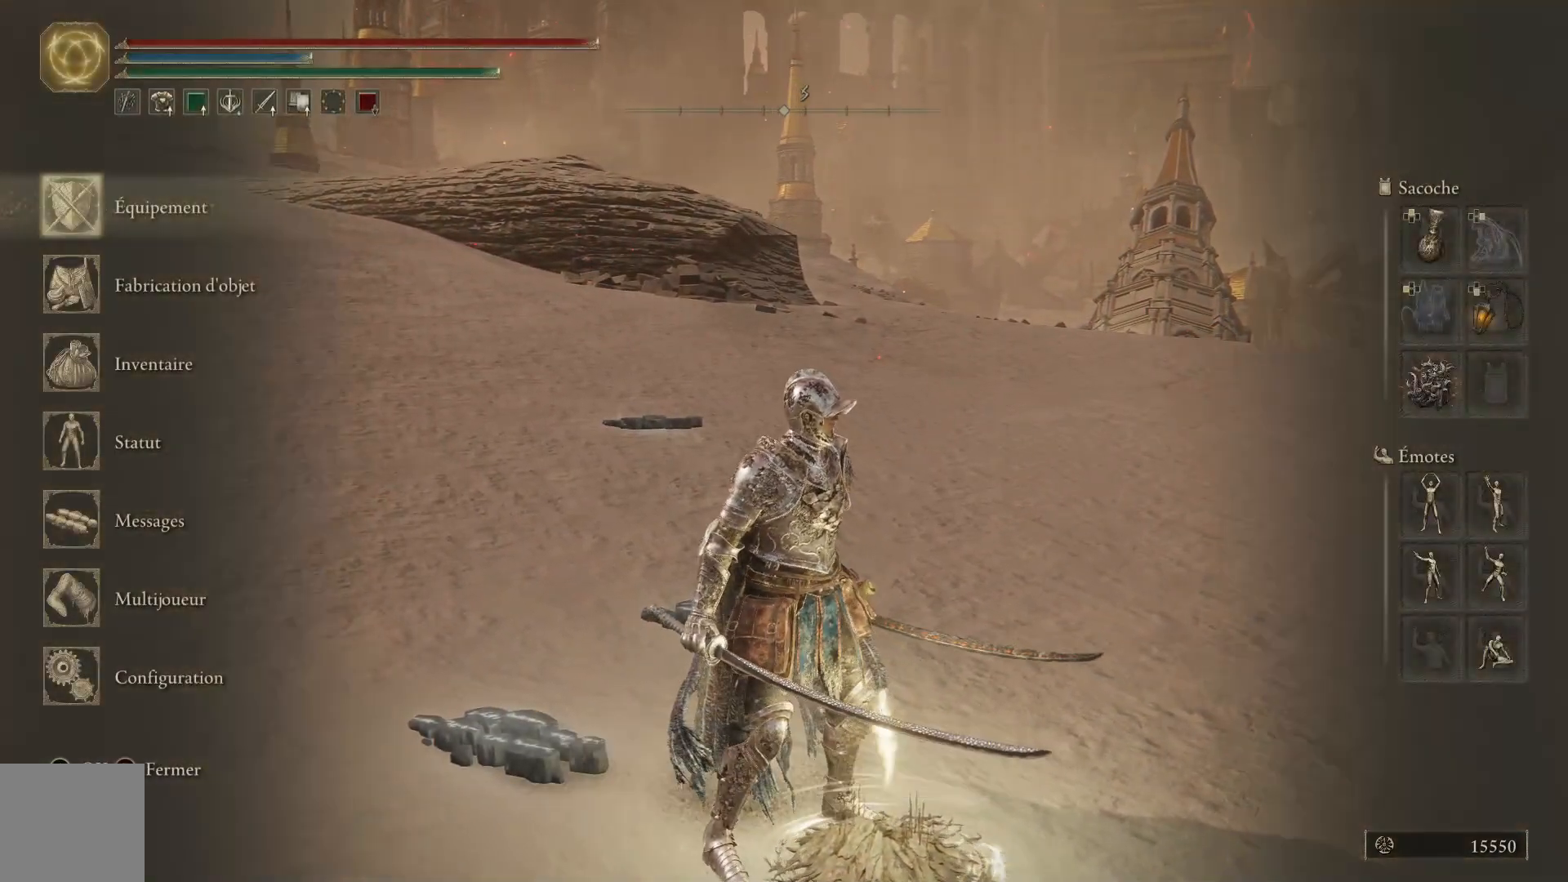
{"buttons": ["SELECT"], "left_stick": "center", "right_stick": "center", "events": [[117, "B", "down"], [233, "B", "up"], [450, "SELECT", "down"]]}